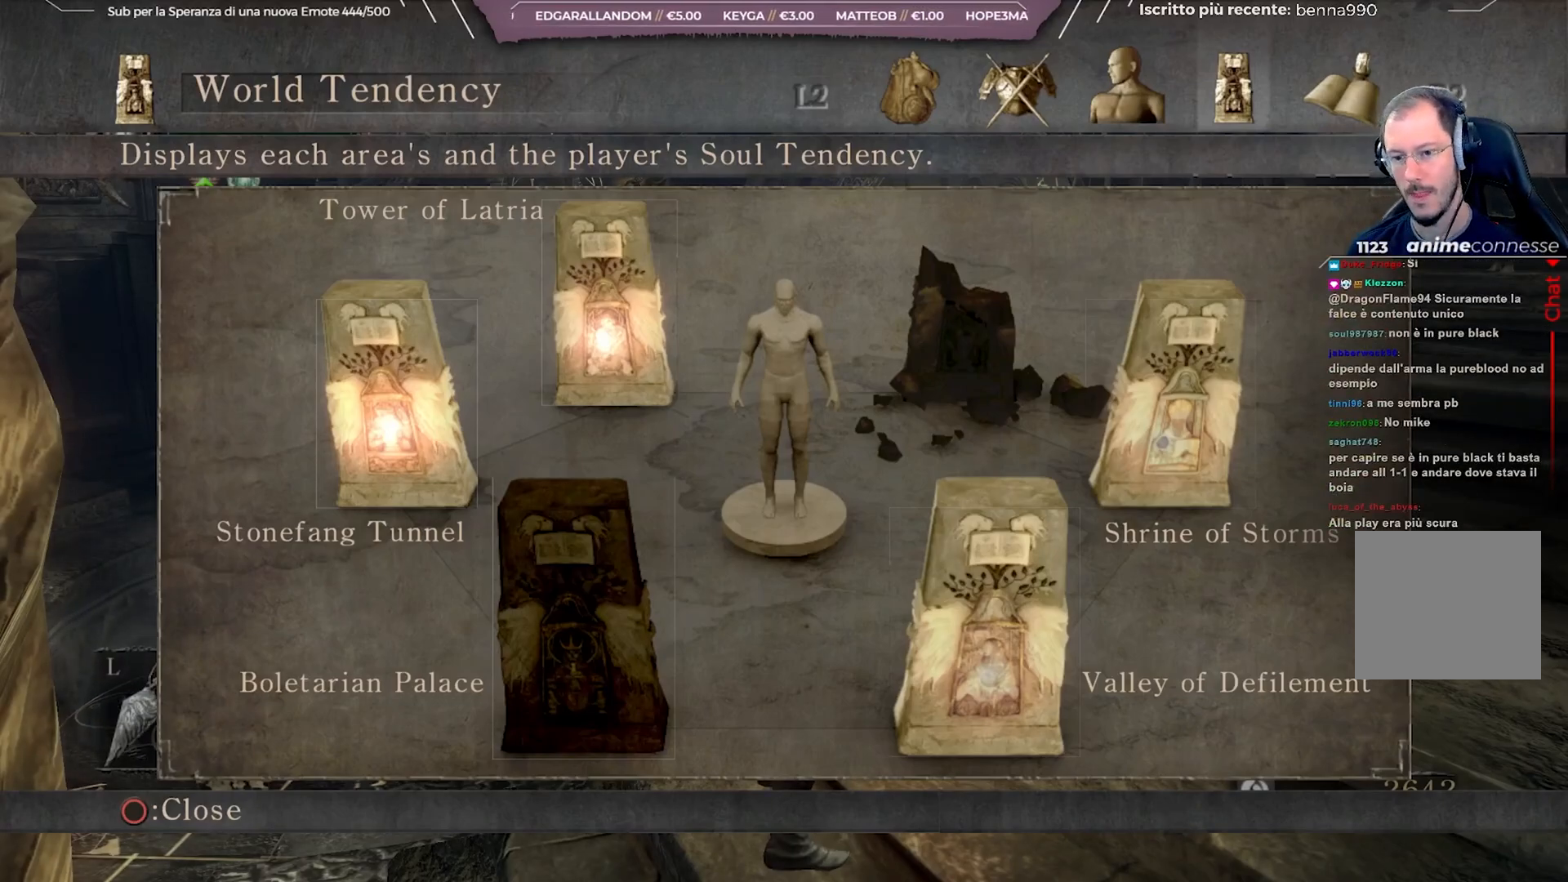
Gameplay with a controller (Xbox layout); each line is a JSON object with the inputs held at the frame after it. "events" lists button and stick changes between this image and that frame as [ms after this image, input, new state], when the widget could be followed in between.
{"buttons": [], "left_stick": "center", "right_stick": "right", "events": [[50, "right_stick", "right"], [233, "right_stick", "center"], [367, "right_stick", "right"]]}
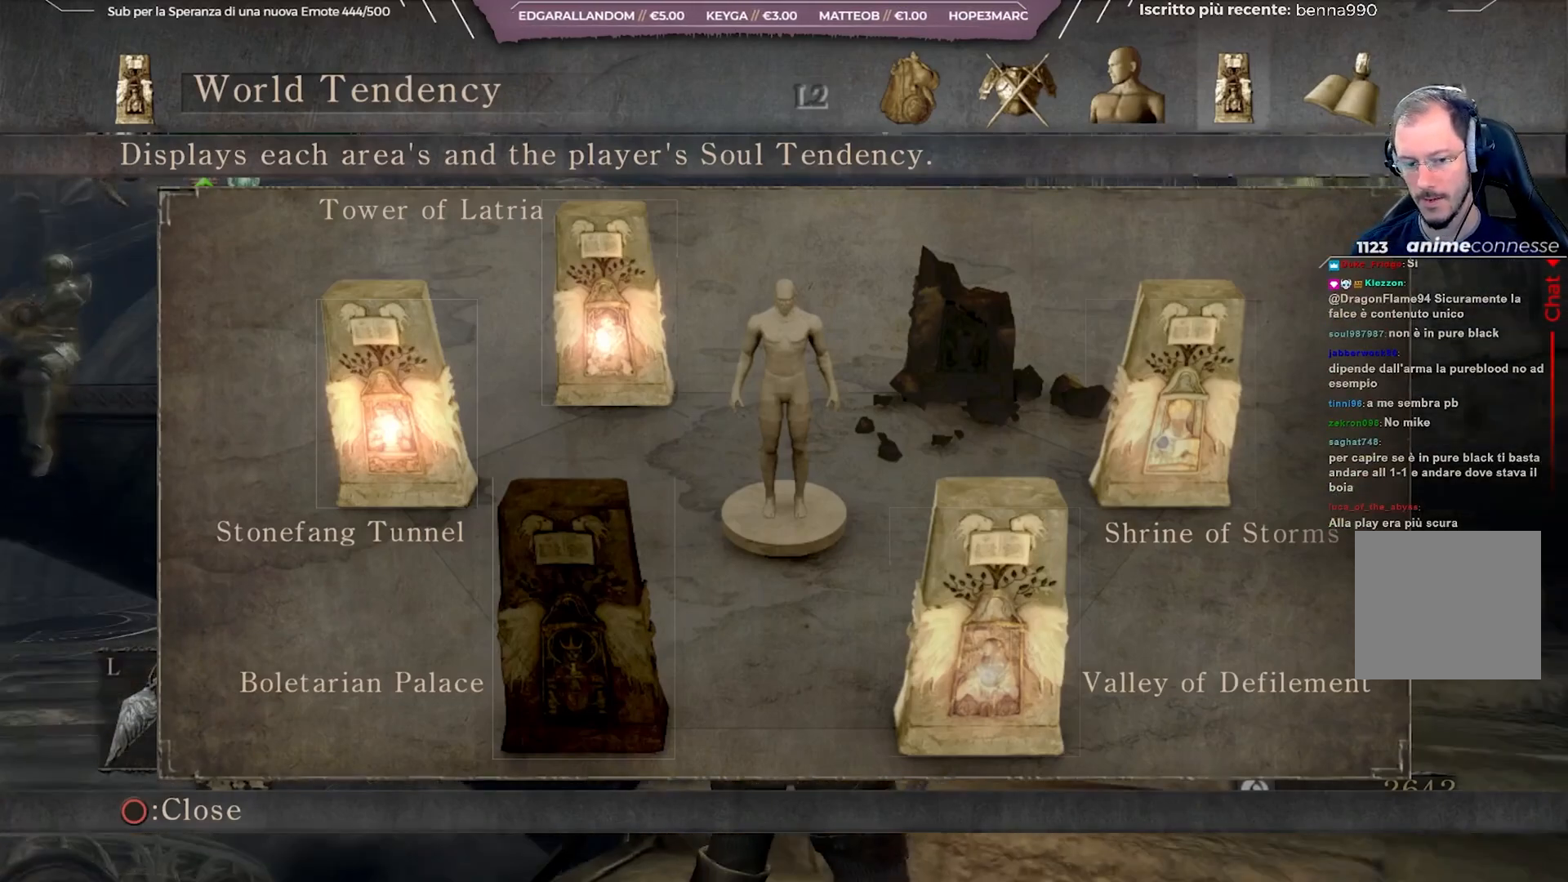
{"buttons": ["B"], "left_stick": "up", "right_stick": "center", "events": [[17, "right_stick", "center"], [100, "B", "down"], [200, "B", "up"], [283, "left_stick", "up"], [433, "B", "down"]]}
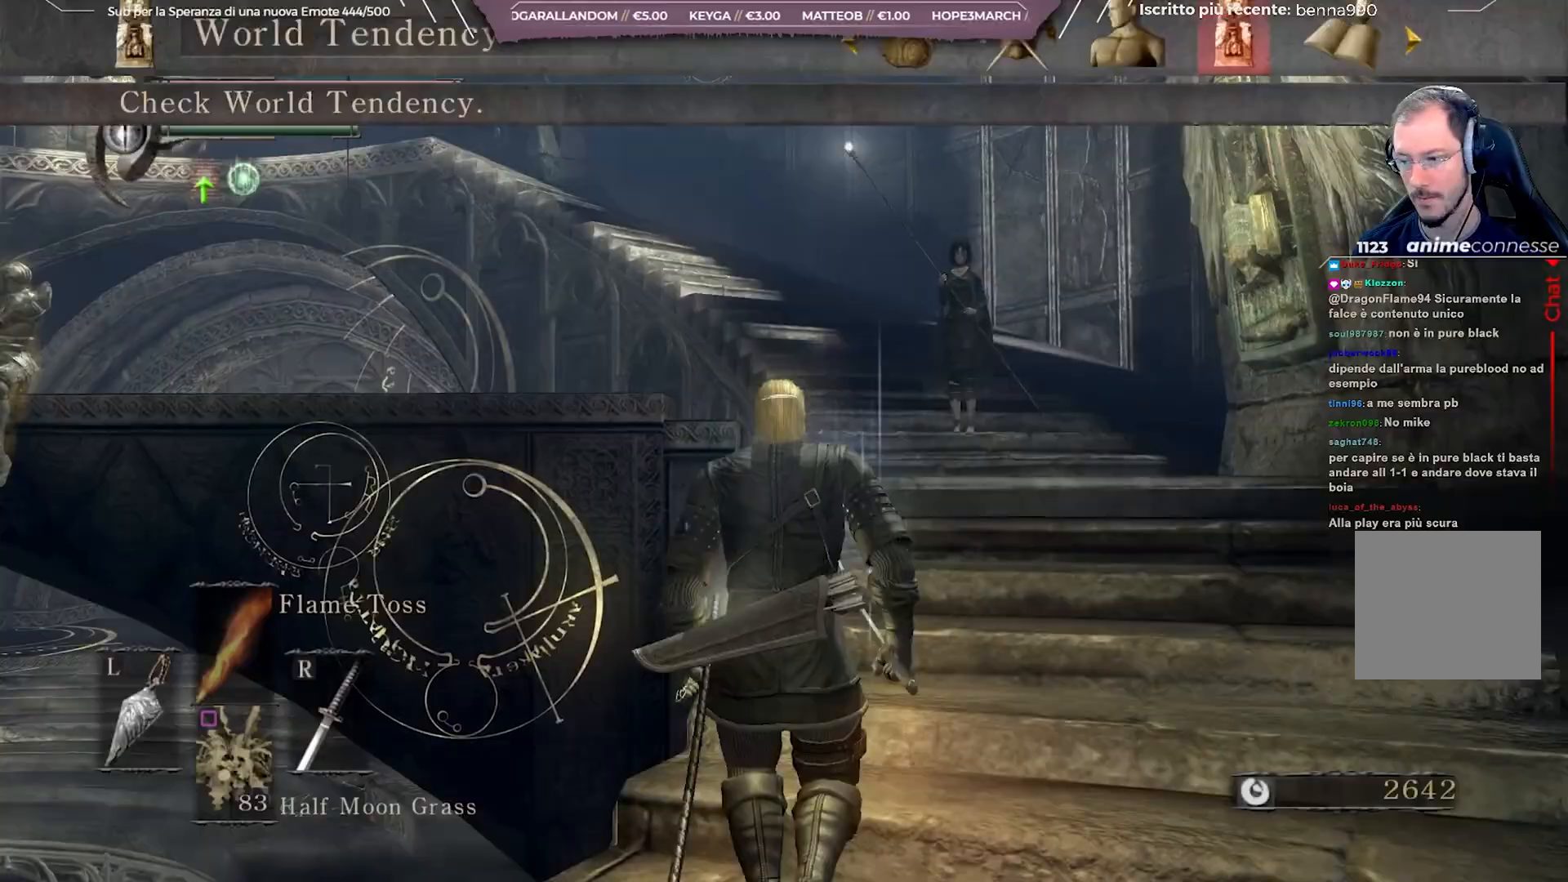
{"buttons": [], "left_stick": "up-right", "right_stick": "center", "events": [[33, "B", "up"], [367, "left_stick", "up-right"]]}
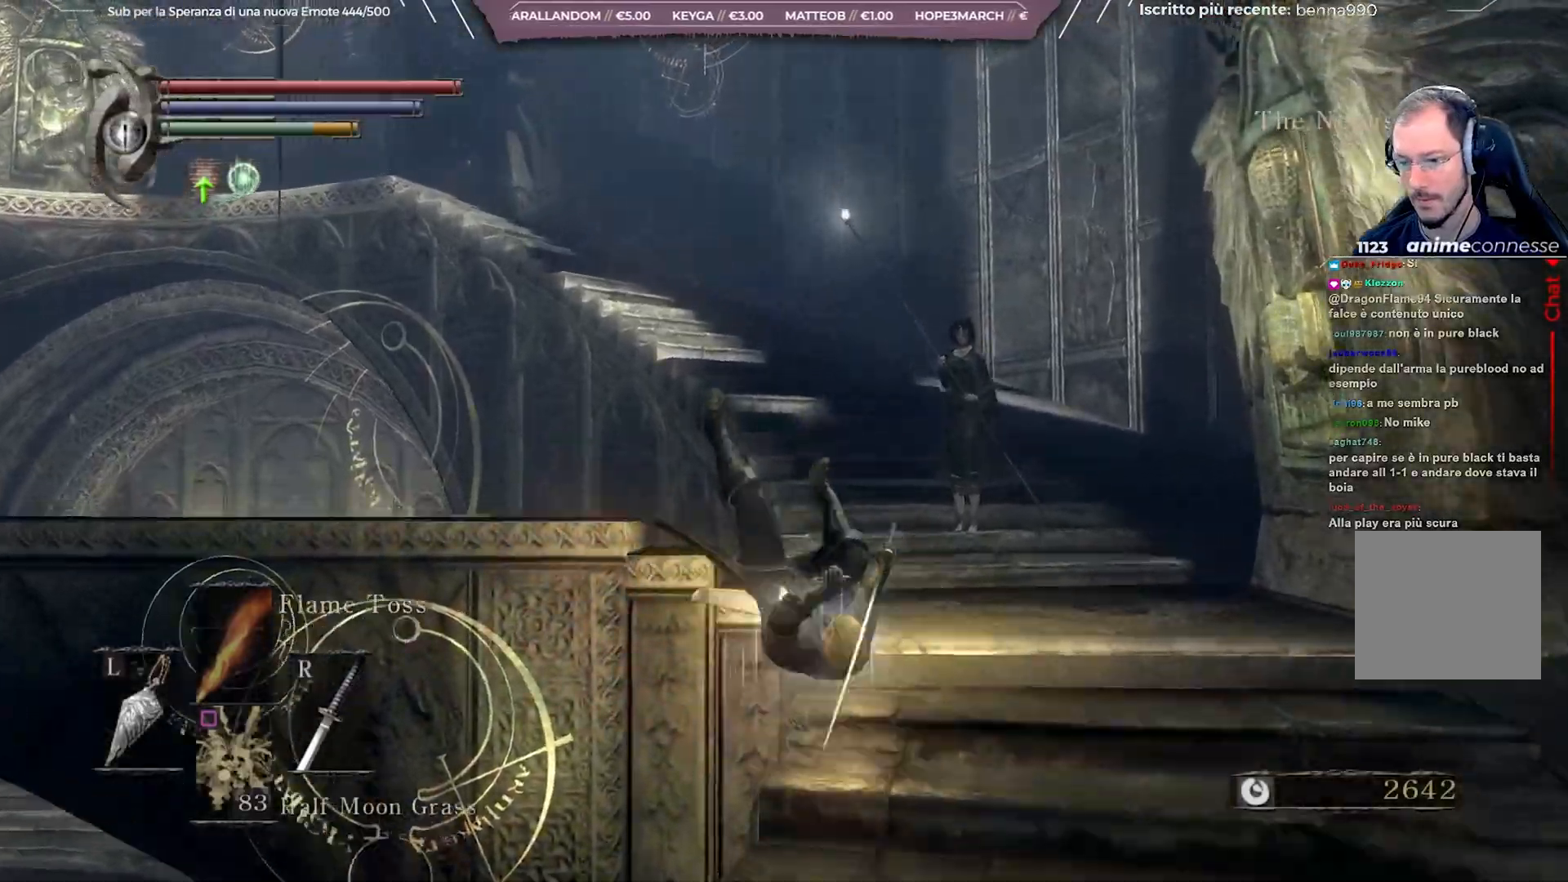
{"buttons": ["B"], "left_stick": "up-right", "right_stick": "center", "events": [[50, "right_stick", "left"], [150, "right_stick", "center"], [267, "B", "down"]]}
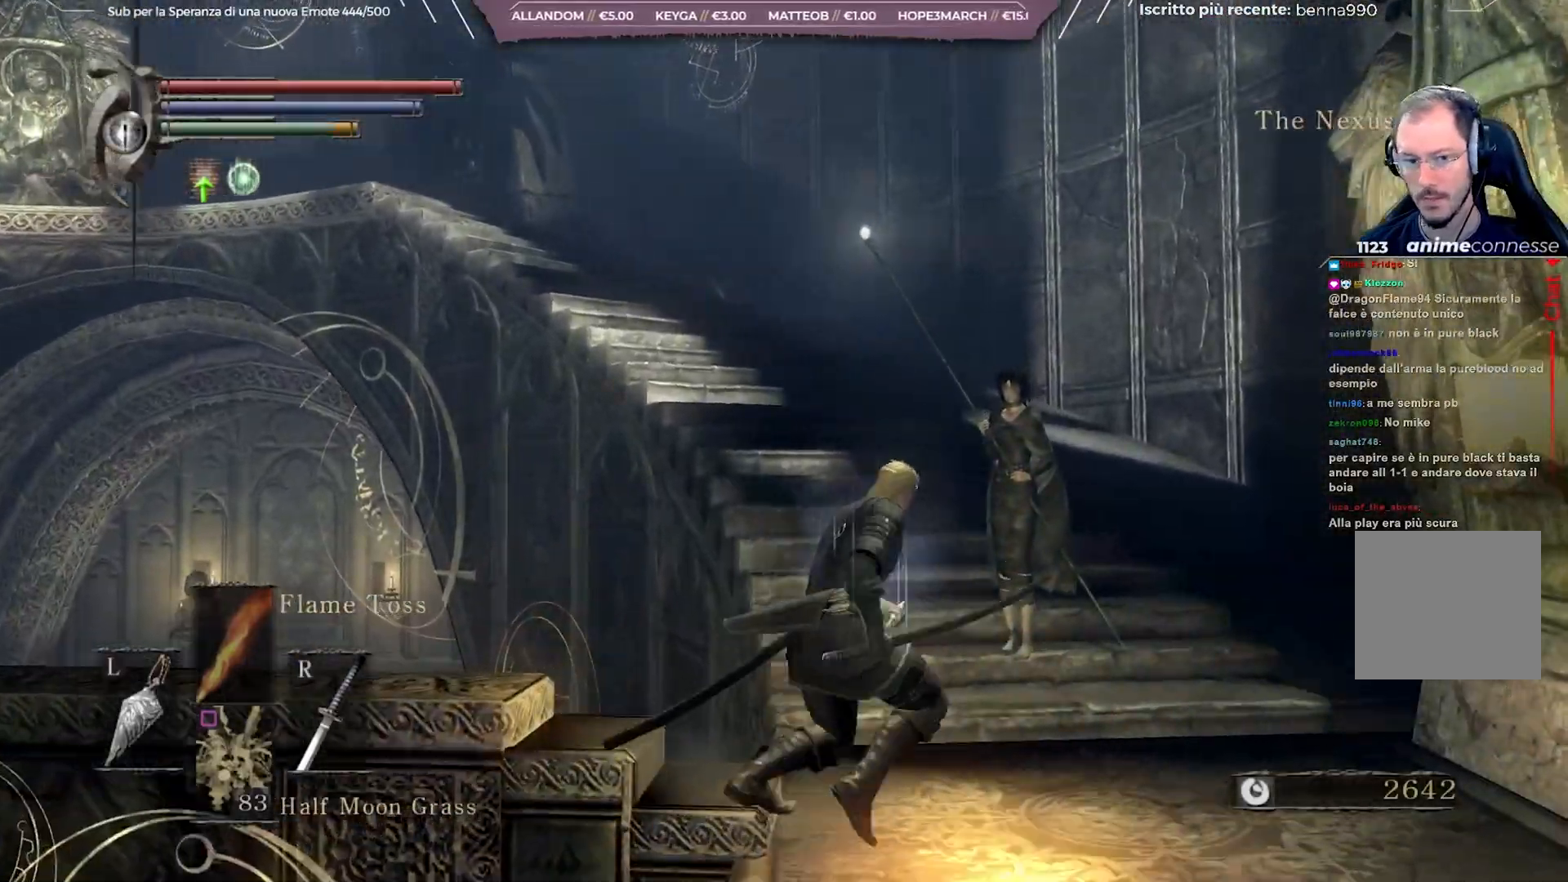
{"buttons": ["B"], "left_stick": "right", "right_stick": "down-left", "events": [[117, "left_stick", "up-left"], [117, "right_stick", "down-left"], [233, "left_stick", "down-left"], [383, "left_stick", "down-right"], [433, "left_stick", "right"]]}
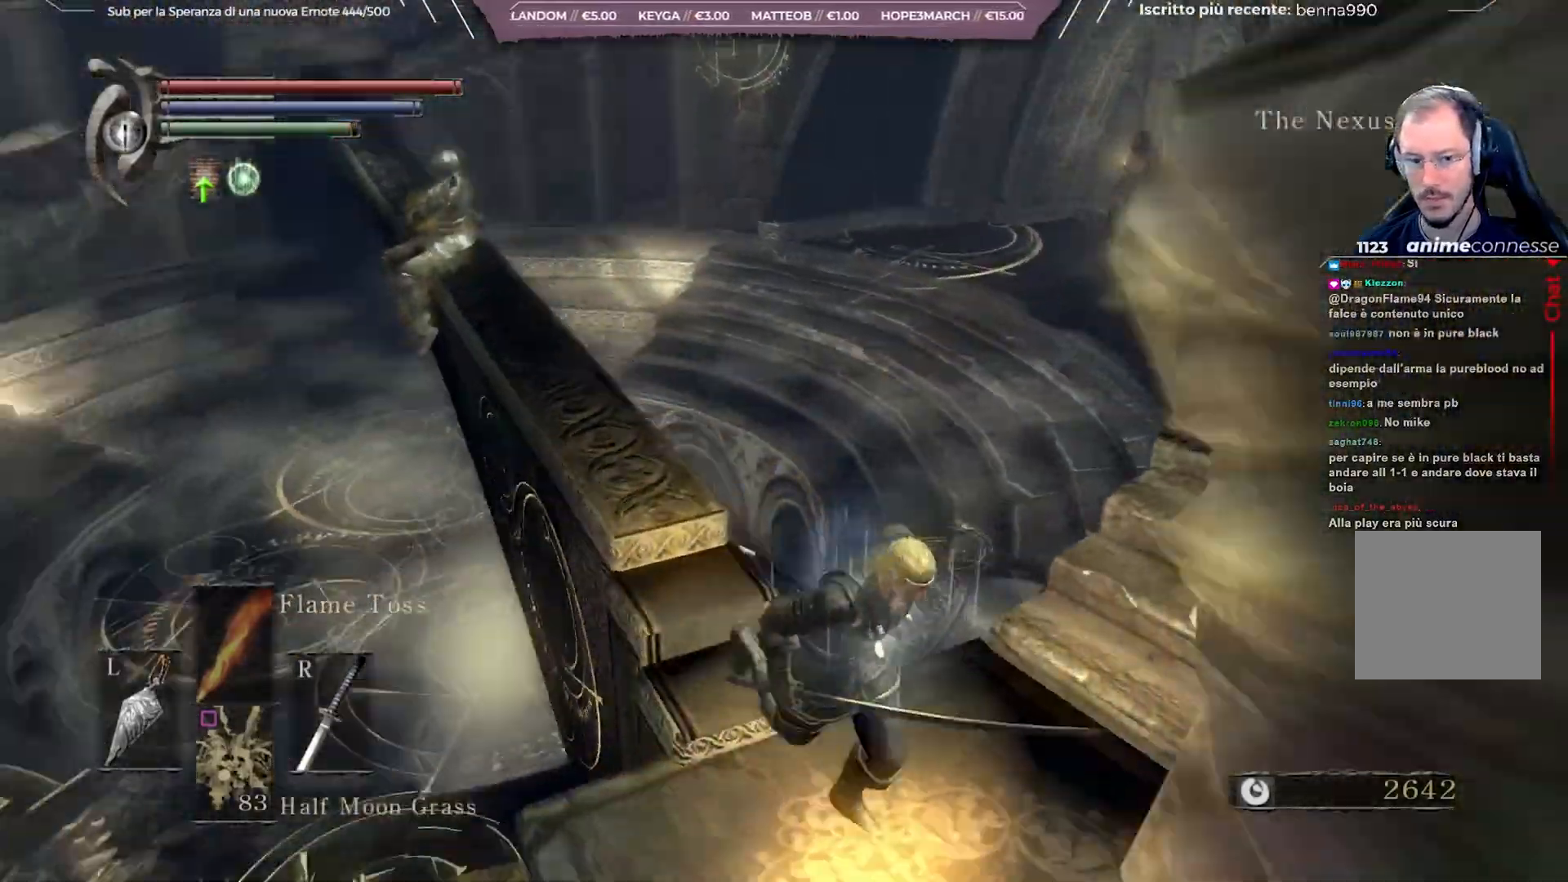
{"buttons": ["B"], "left_stick": "up", "right_stick": "up", "events": [[17, "left_stick", "up-right"], [117, "left_stick", "up-left"], [133, "right_stick", "center"], [317, "left_stick", "up"], [400, "right_stick", "up"]]}
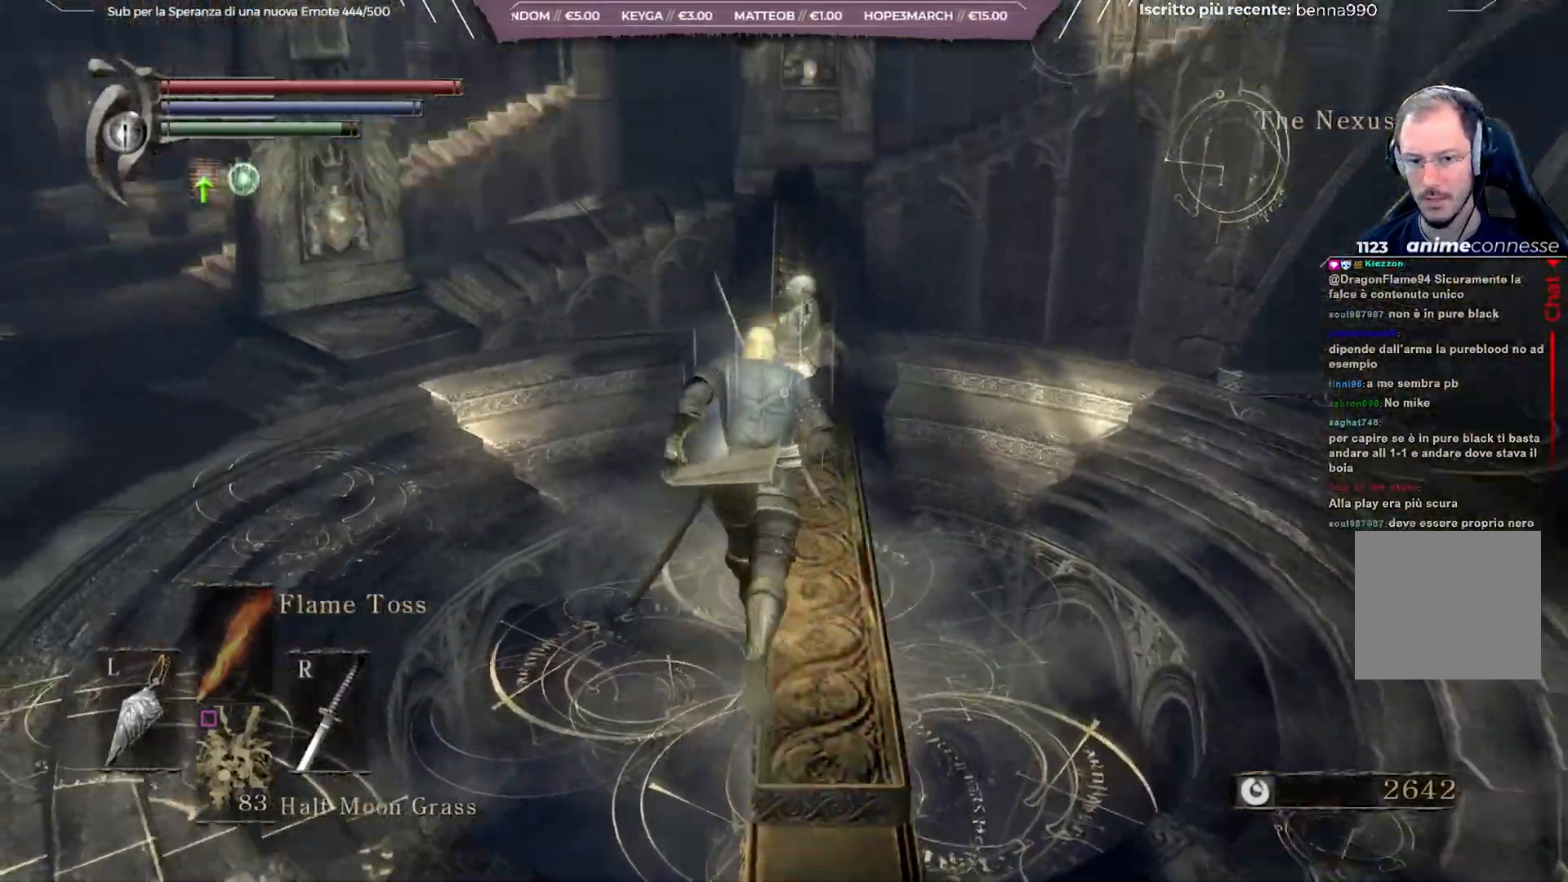
{"buttons": ["B"], "left_stick": "up", "right_stick": "center", "events": [[33, "right_stick", "center"], [117, "left_stick", "up-right"], [350, "left_stick", "up"]]}
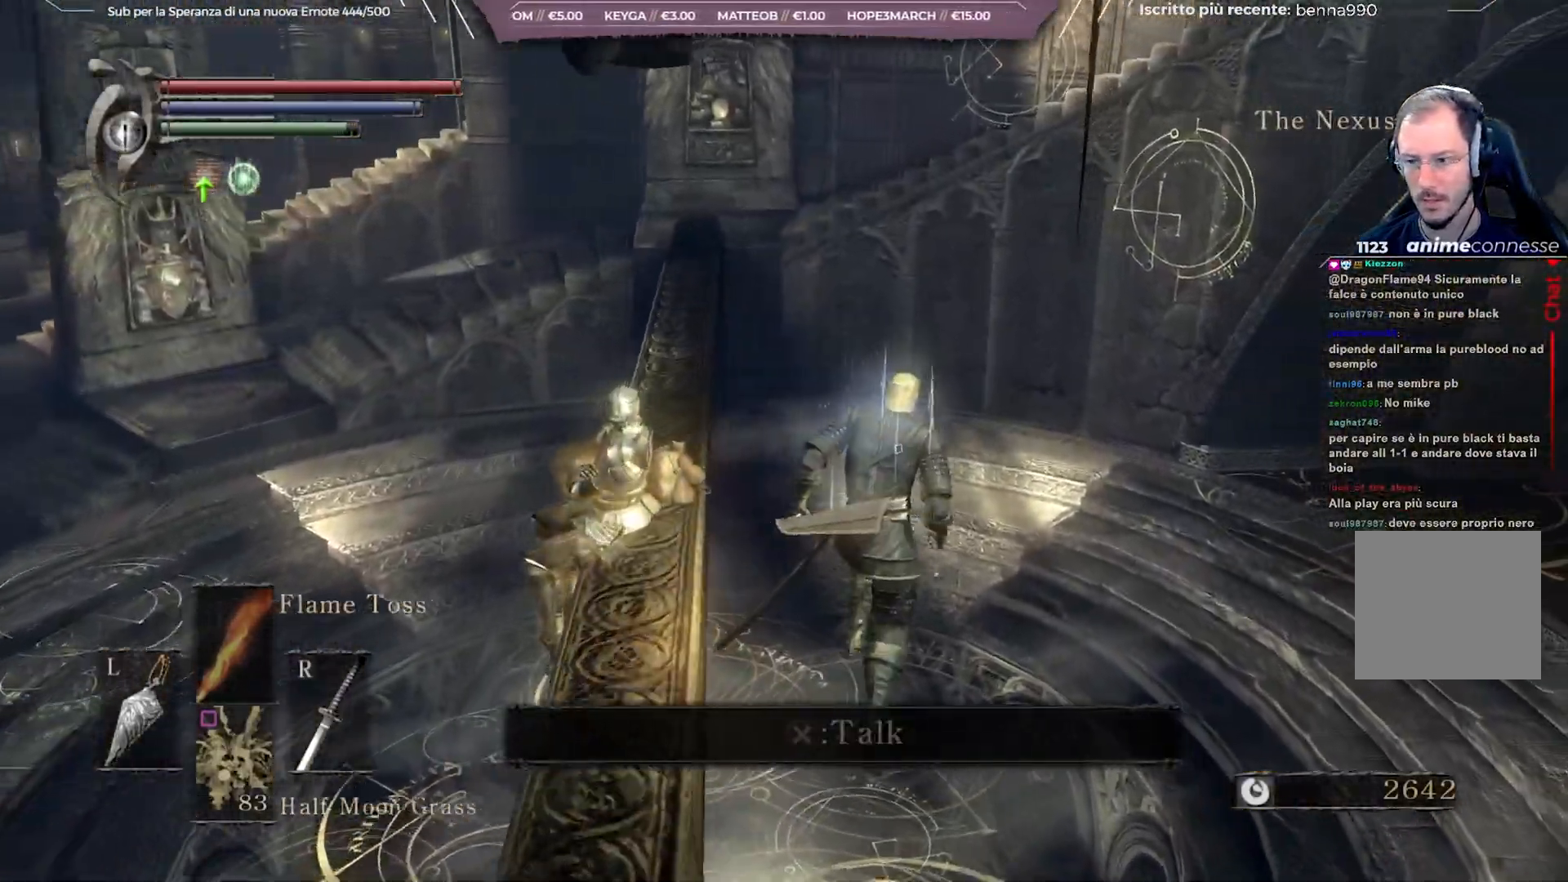
{"buttons": ["B"], "left_stick": "up-left", "right_stick": "center", "events": [[133, "right_stick", "left"], [333, "right_stick", "up-left"], [350, "B", "up"], [417, "left_stick", "up-left"], [450, "B", "down"], [450, "right_stick", "center"]]}
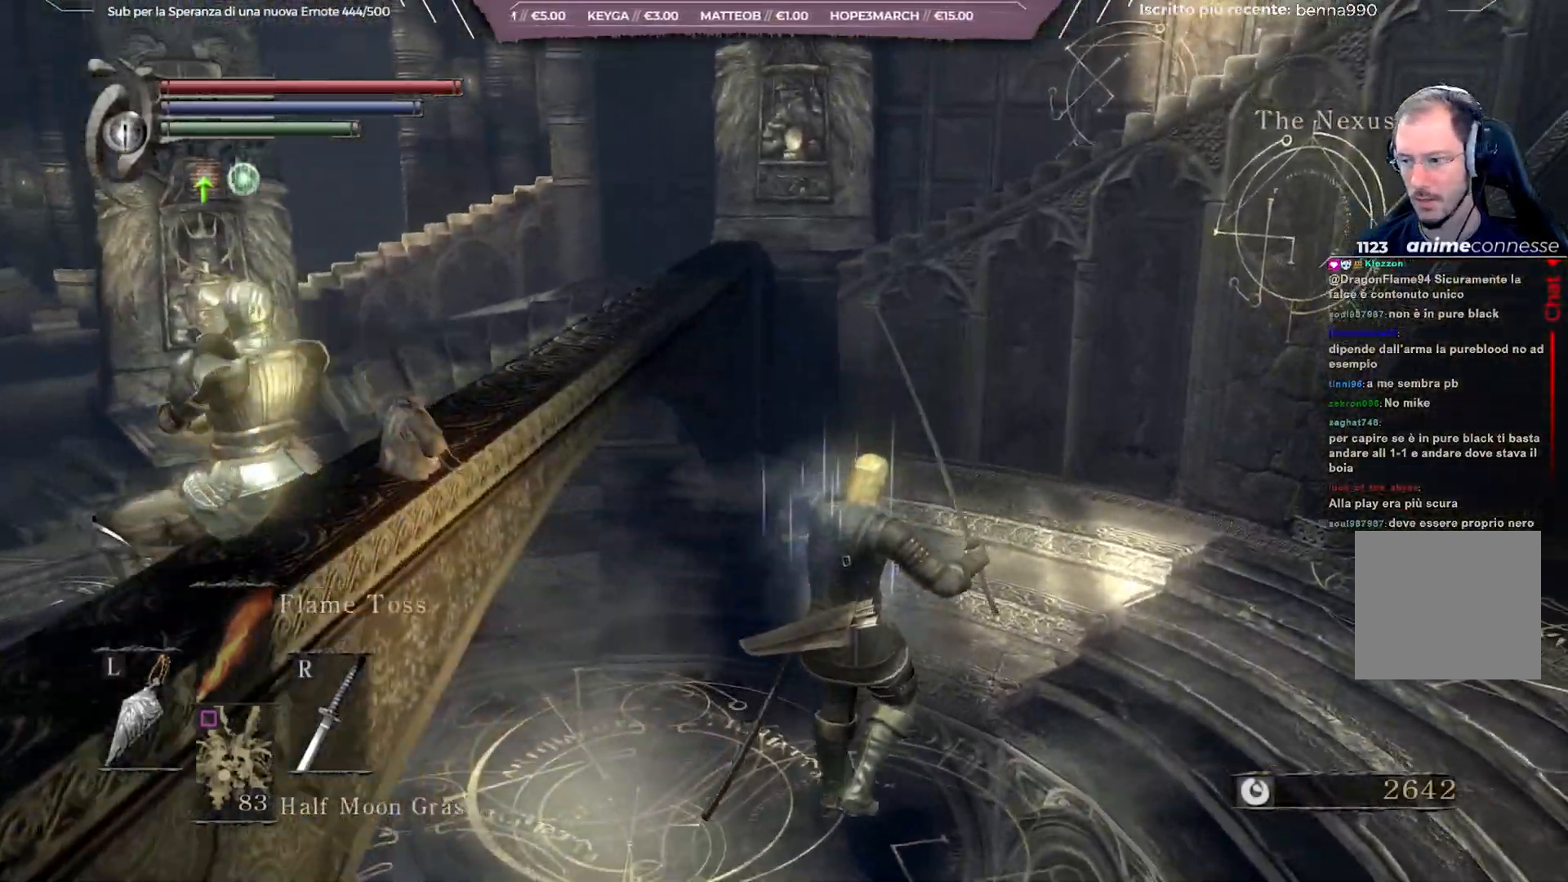
{"buttons": [], "left_stick": "up-left", "right_stick": "center", "events": [[33, "B", "up"], [83, "B", "down"], [167, "B", "up"], [250, "B", "down"], [333, "B", "up"], [433, "B", "down"], [500, "B", "up"]]}
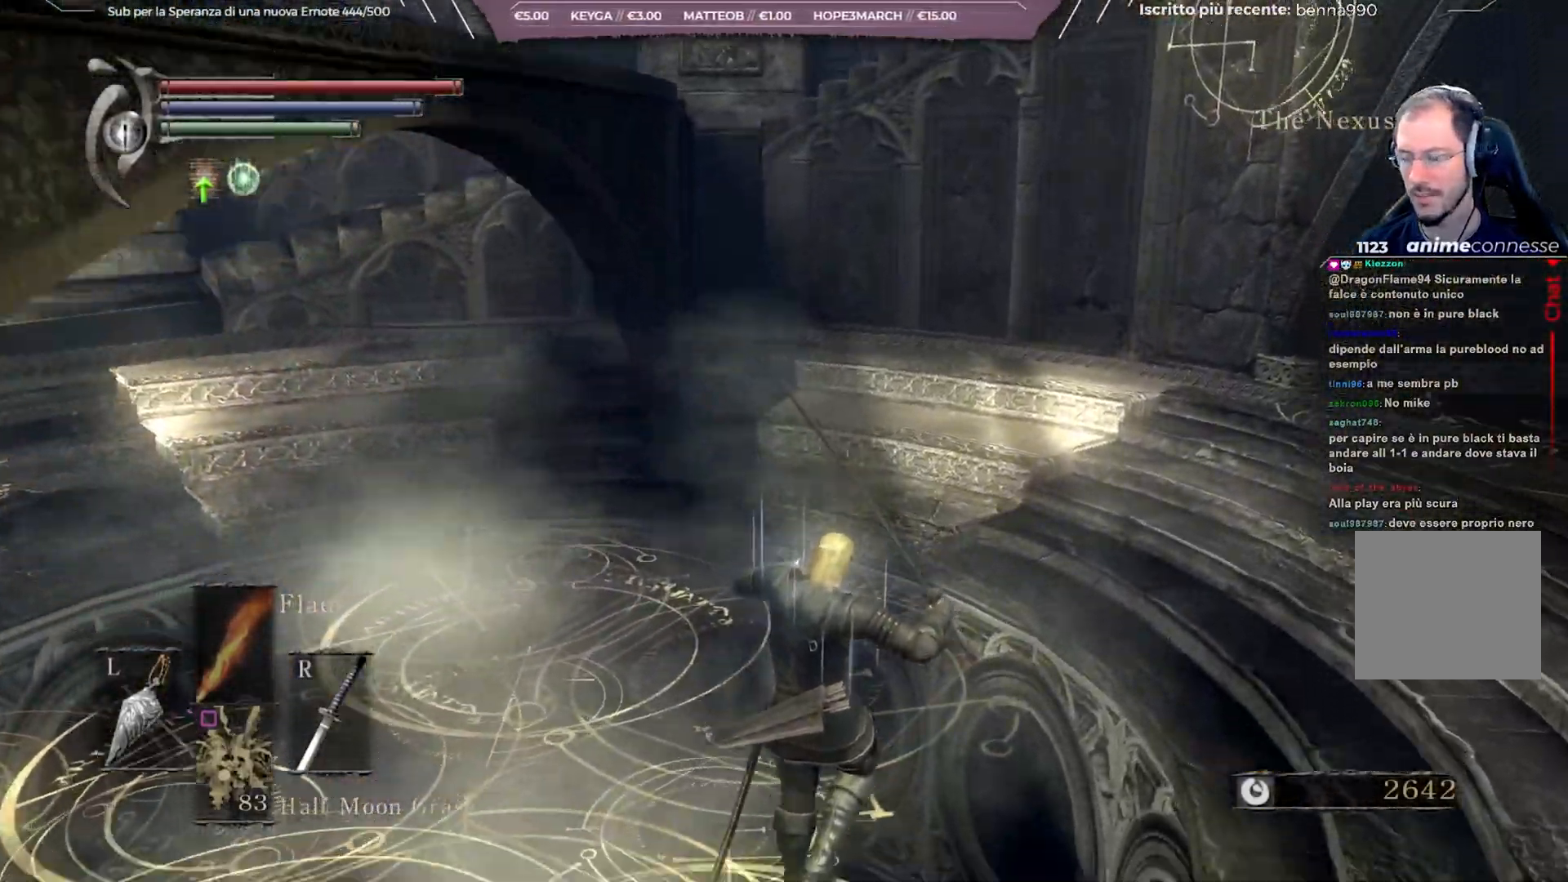
{"buttons": ["B"], "left_stick": "up-left", "right_stick": "center", "events": [[67, "B", "down"], [133, "B", "up"], [167, "B", "down"], [267, "B", "up"], [350, "B", "down"]]}
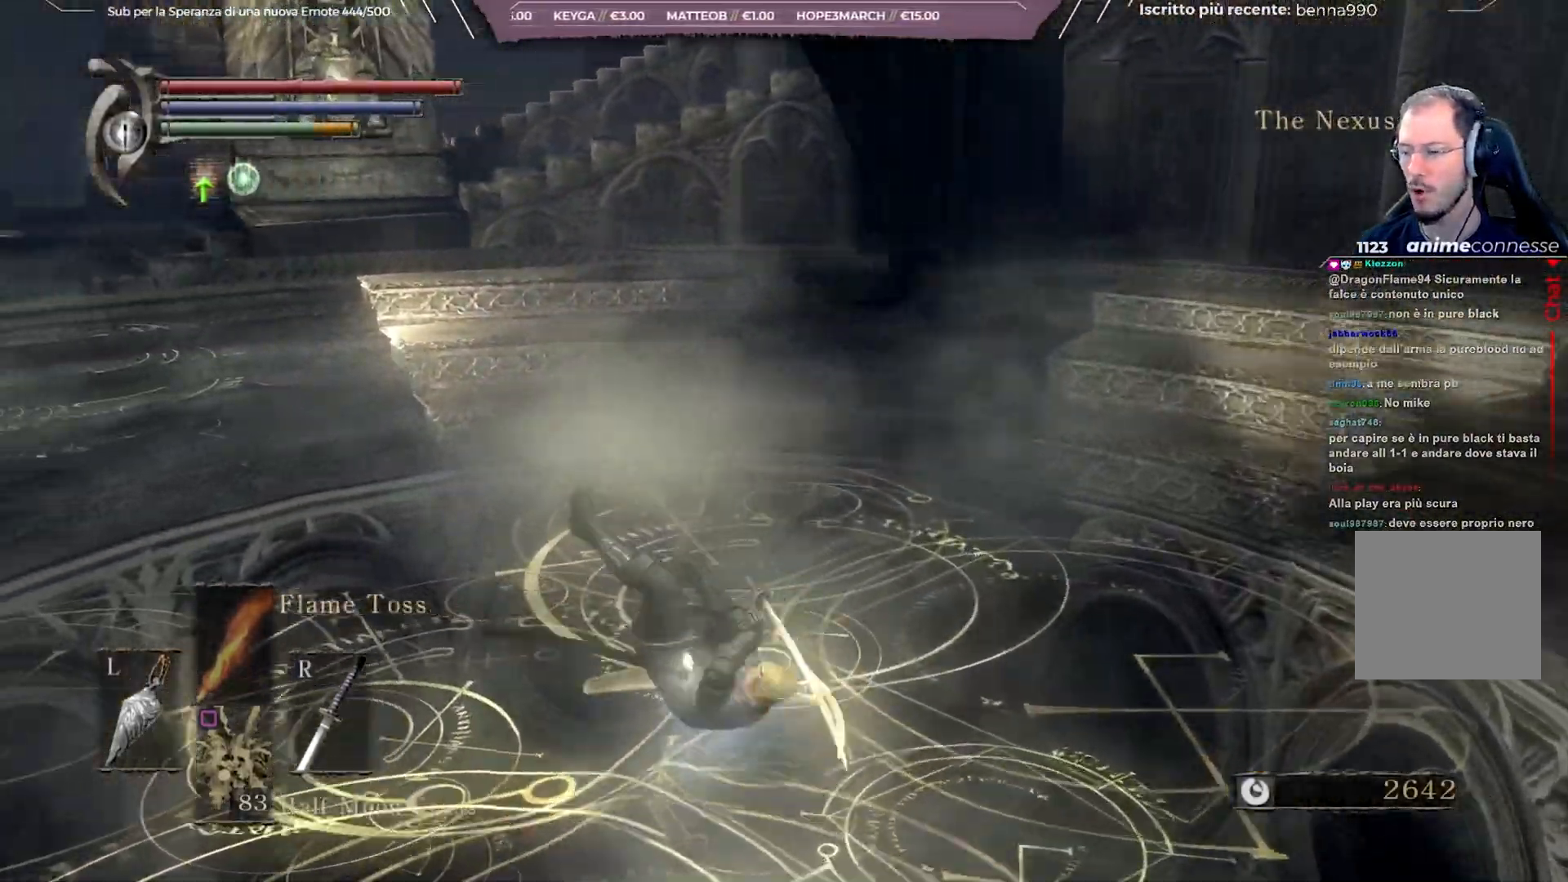
{"buttons": ["B"], "left_stick": "up-left", "right_stick": "center", "events": [[267, "right_stick", "up"], [467, "right_stick", "center"]]}
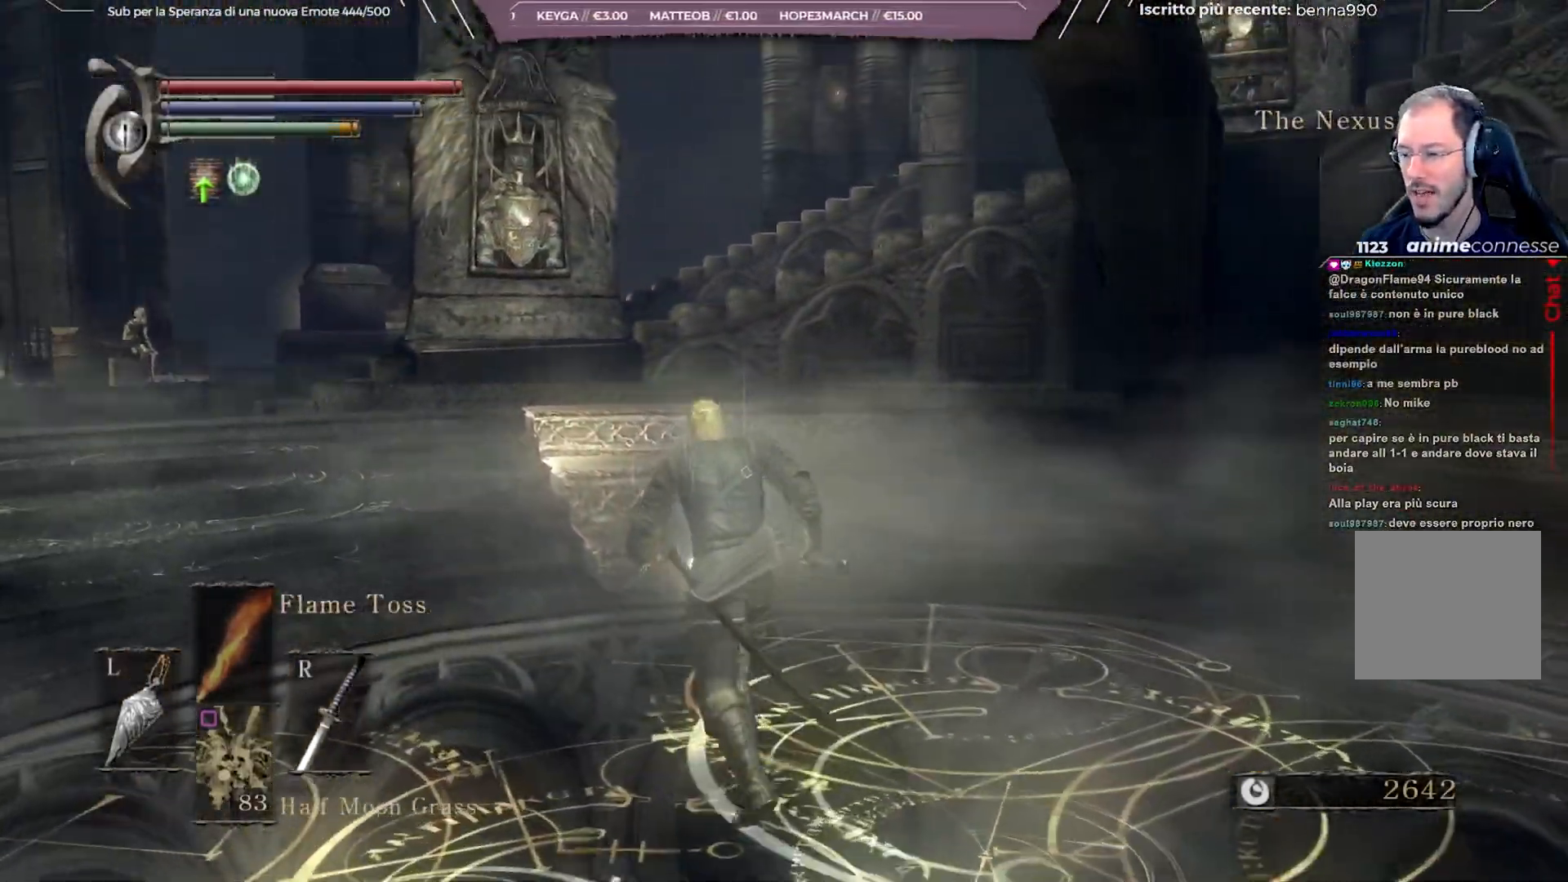
{"buttons": ["B"], "left_stick": "up", "right_stick": "center", "events": [[17, "left_stick", "up"]]}
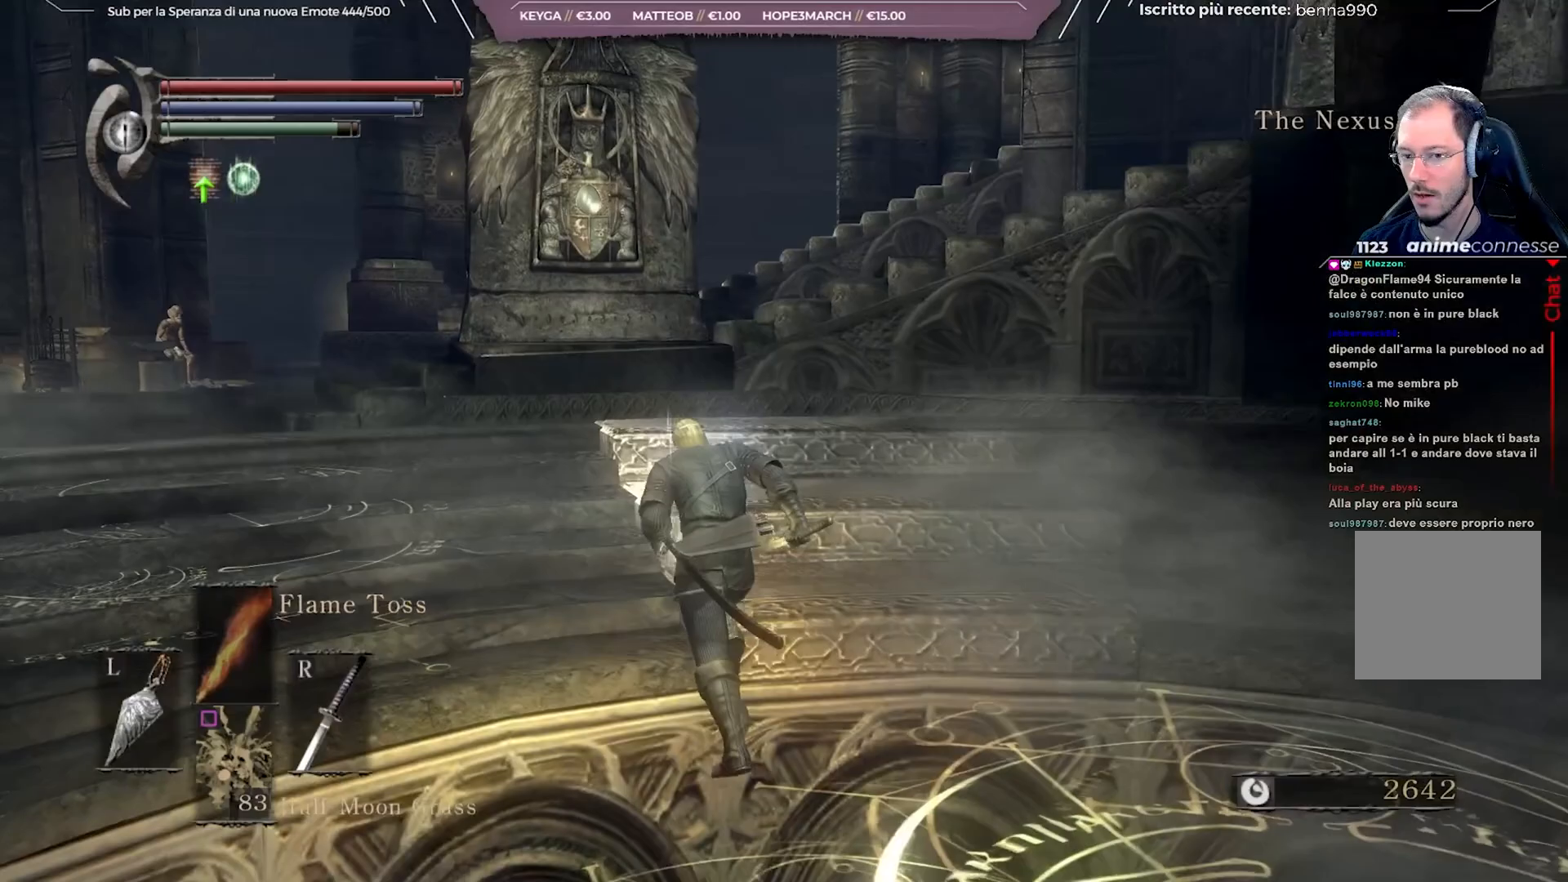
{"buttons": ["B"], "left_stick": "up", "right_stick": "center", "events": []}
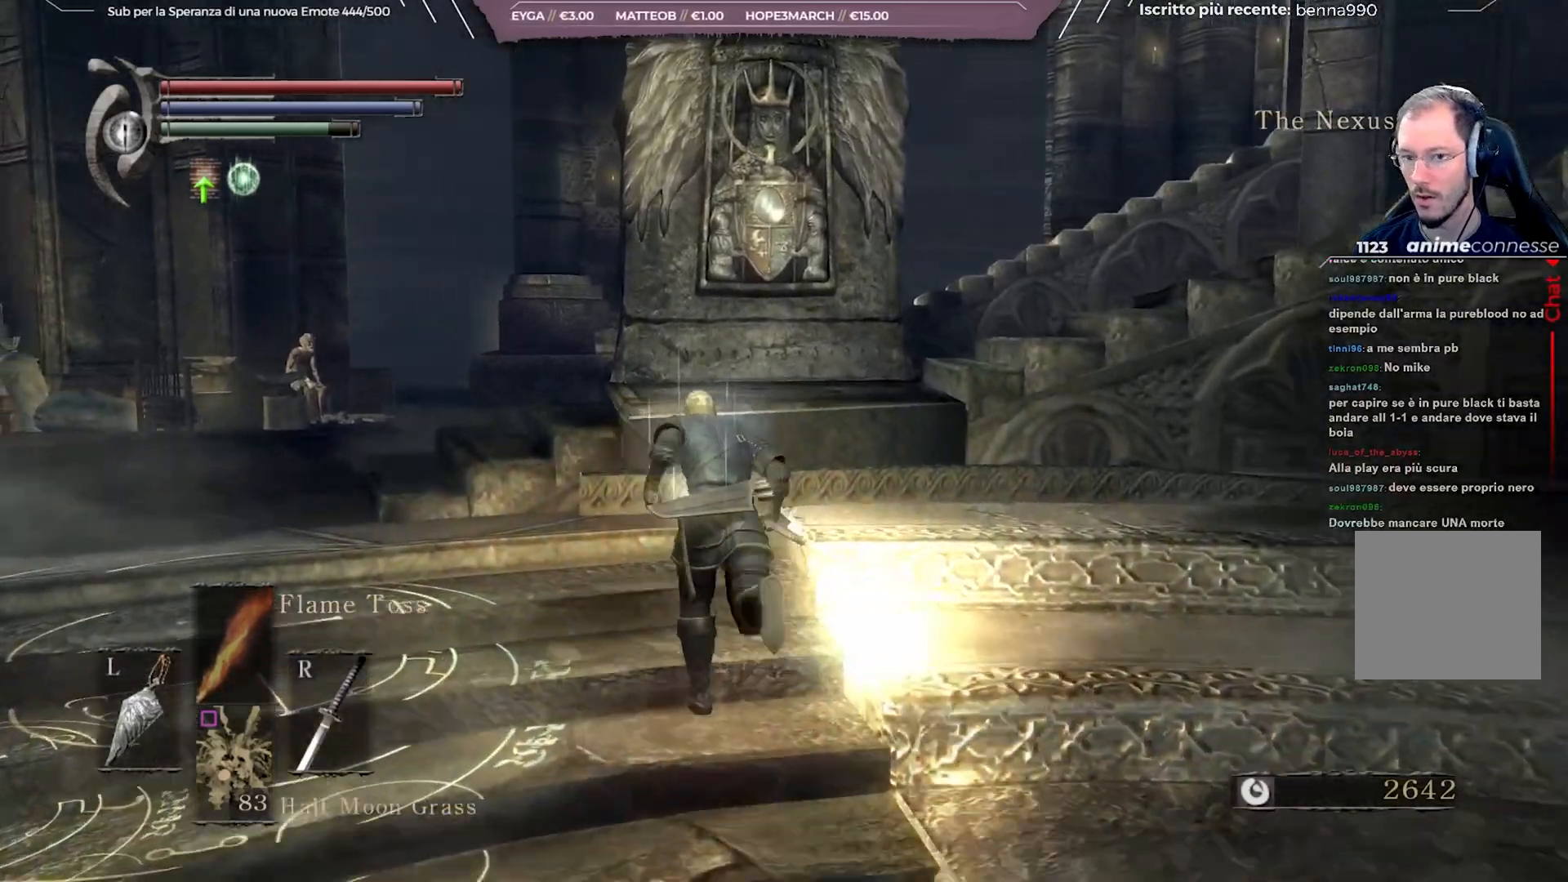
{"buttons": ["B"], "left_stick": "up", "right_stick": "right", "events": [[117, "right_stick", "right"], [333, "right_stick", "center"], [450, "right_stick", "right"]]}
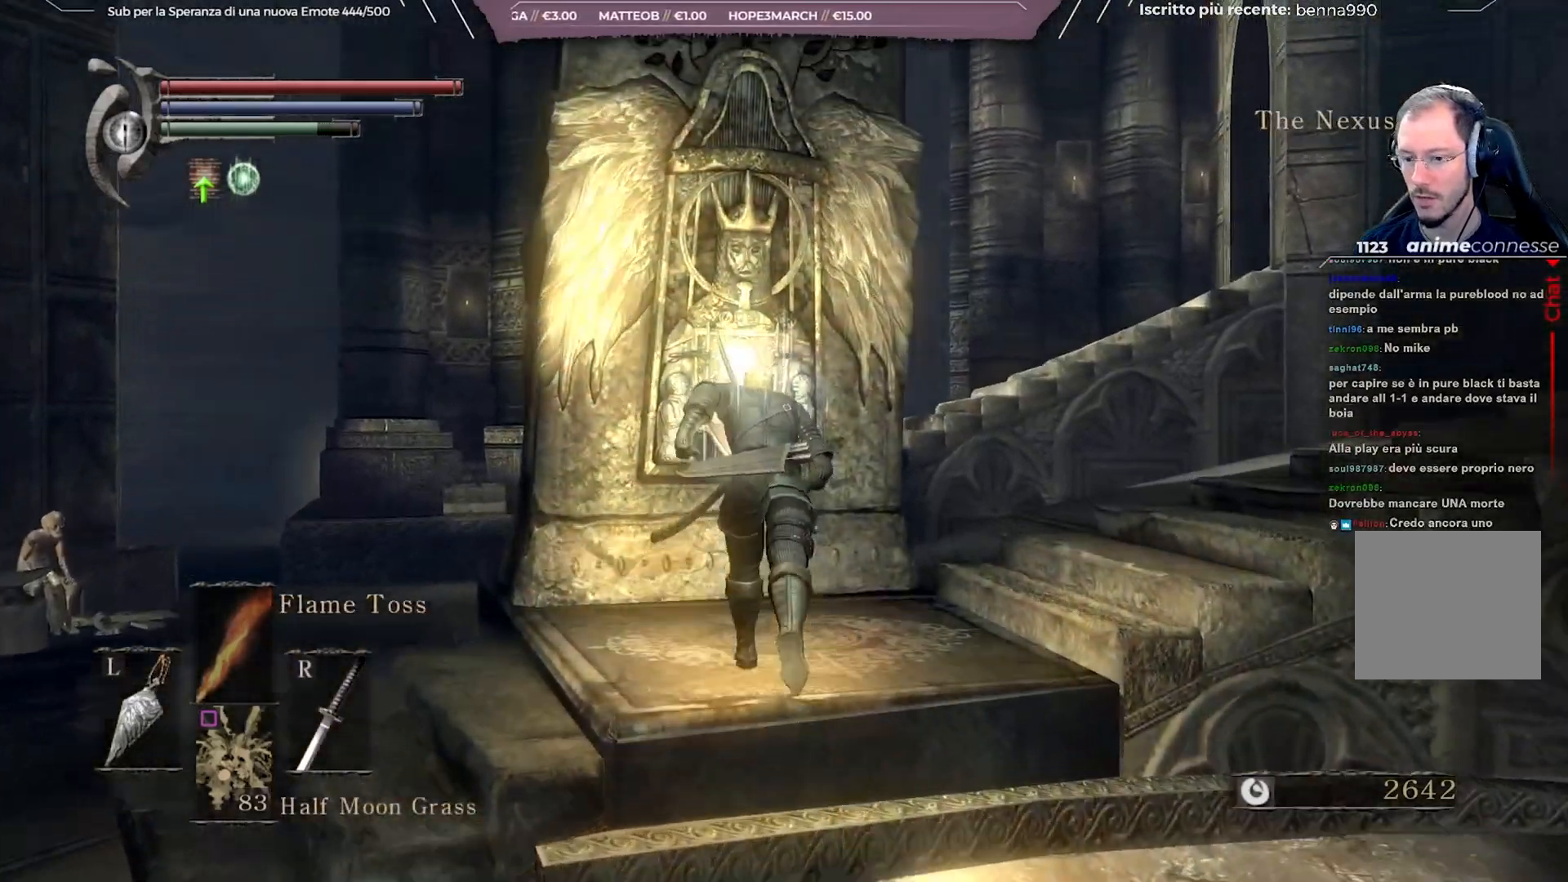
{"buttons": [], "left_stick": "center", "right_stick": "center", "events": [[17, "B", "up"], [117, "right_stick", "center"], [267, "A", "down"], [367, "A", "up"], [450, "left_stick", "center"]]}
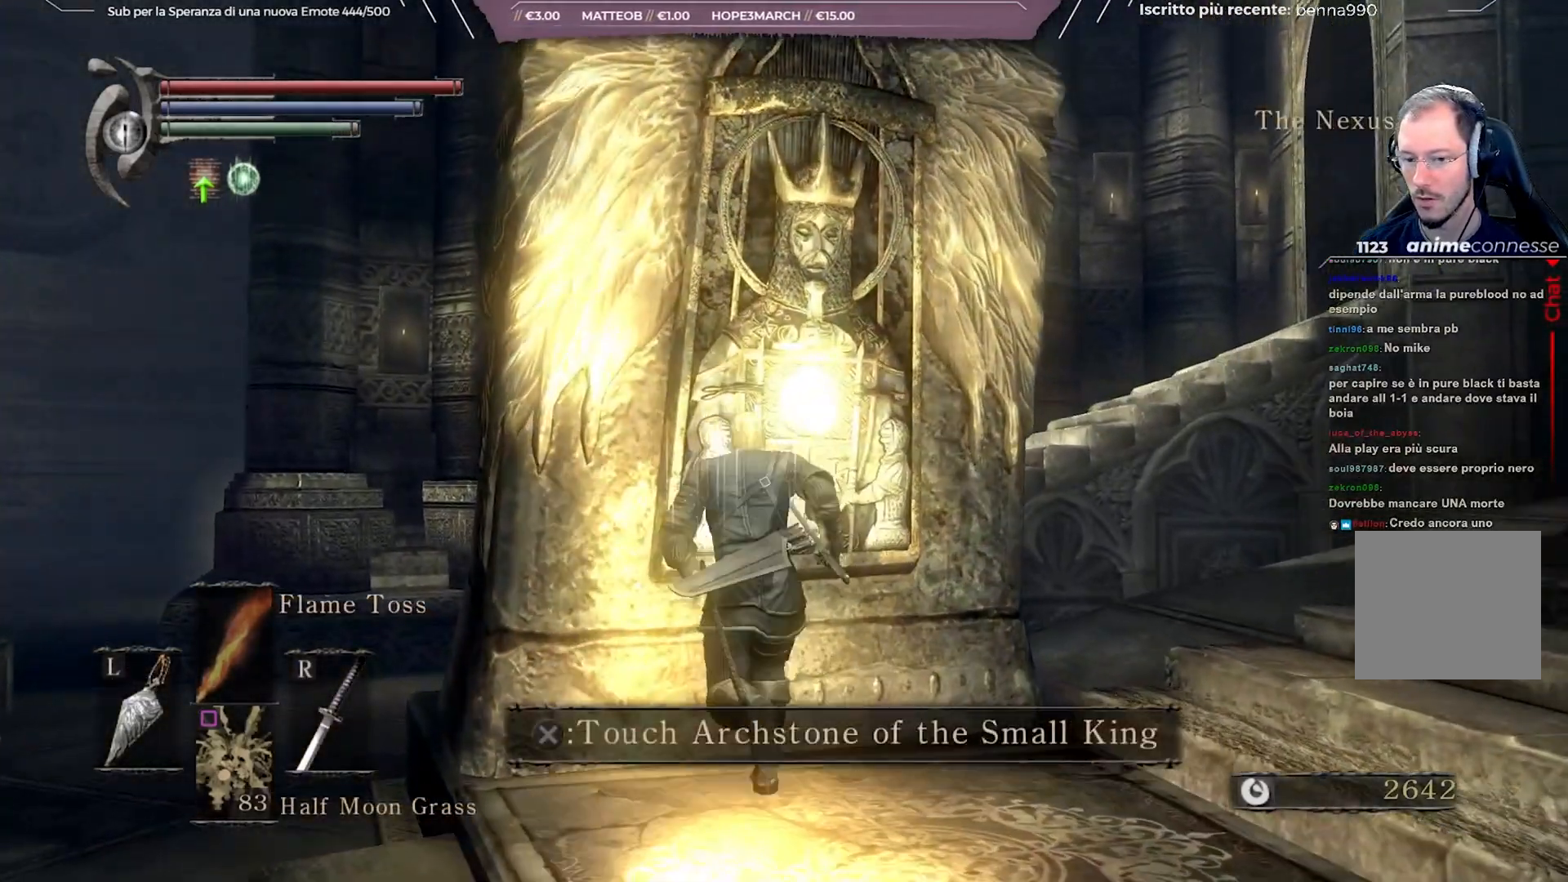
{"buttons": [], "left_stick": "center", "right_stick": "center", "events": [[267, "A", "down"], [367, "A", "up"]]}
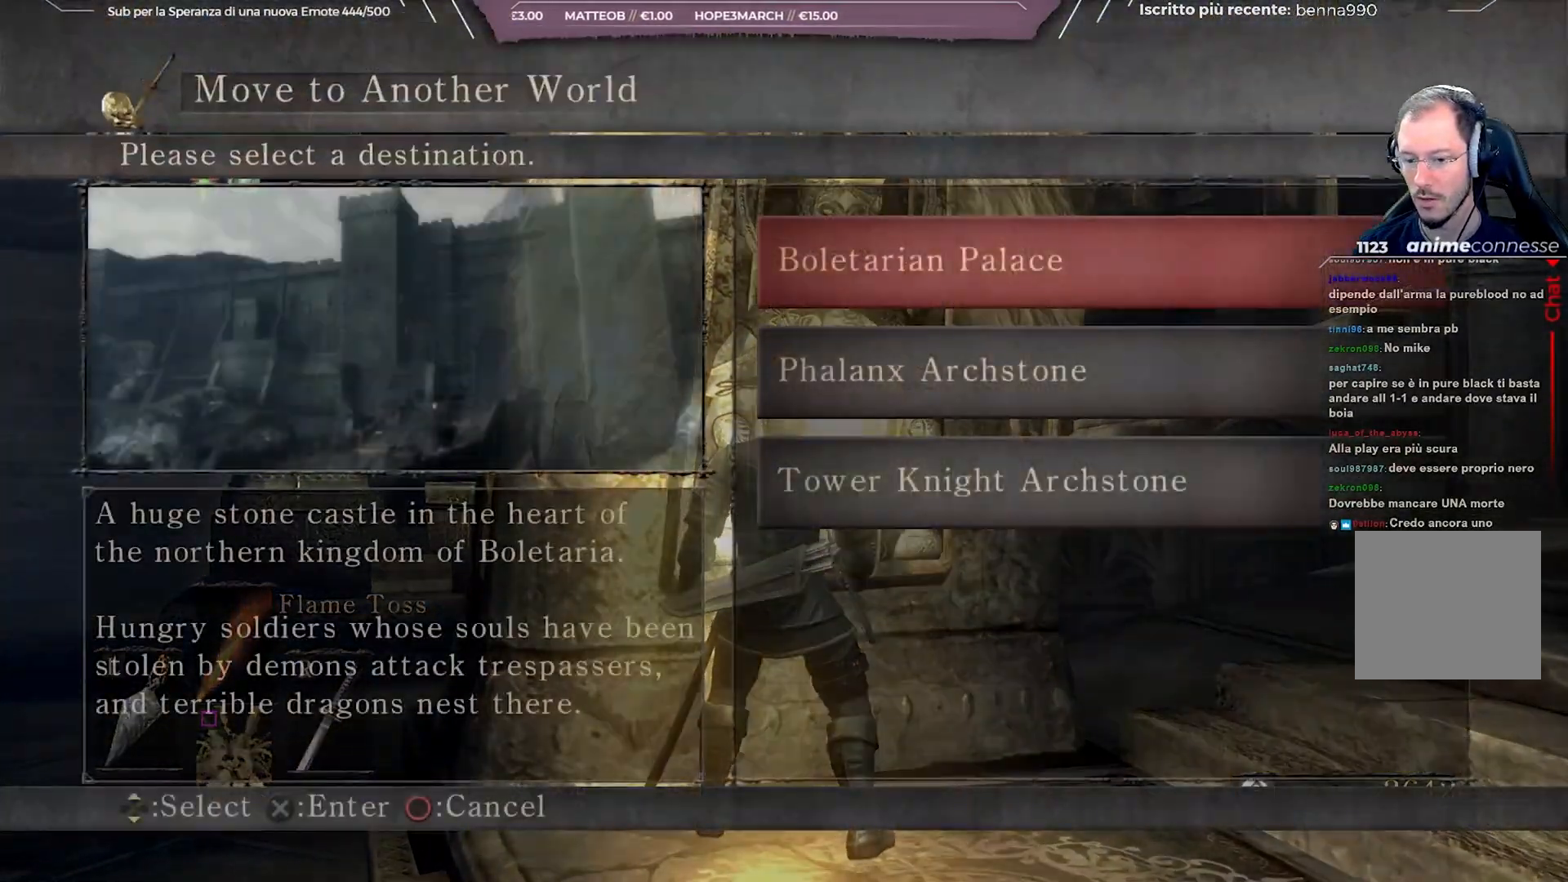
{"buttons": [], "left_stick": "center", "right_stick": "center", "events": []}
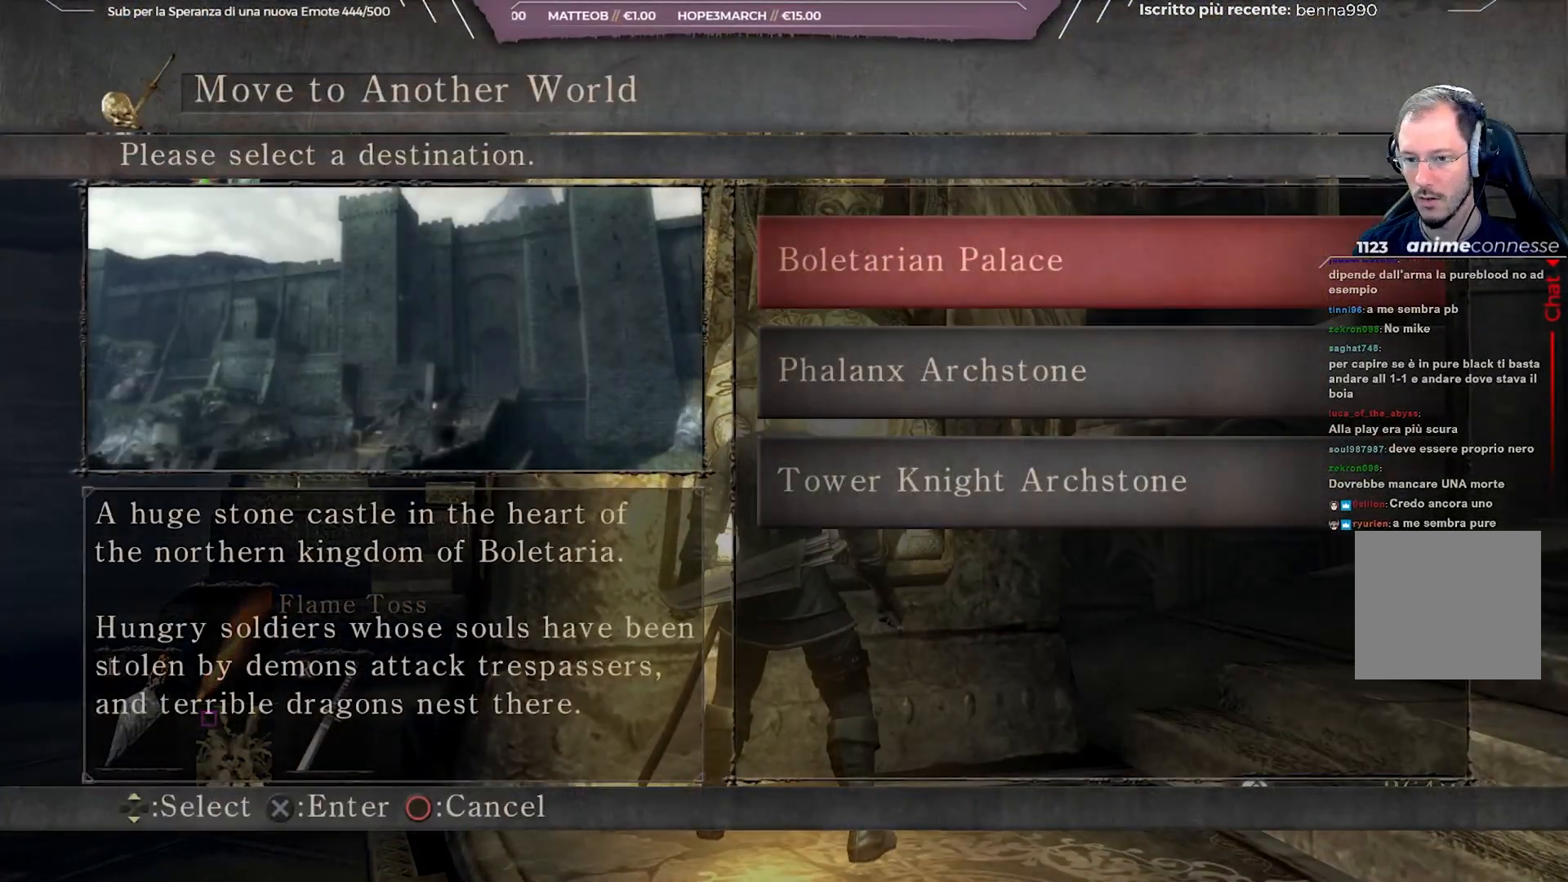
{"buttons": [], "left_stick": "center", "right_stick": "center", "events": [[217, "A", "down"], [333, "A", "up"]]}
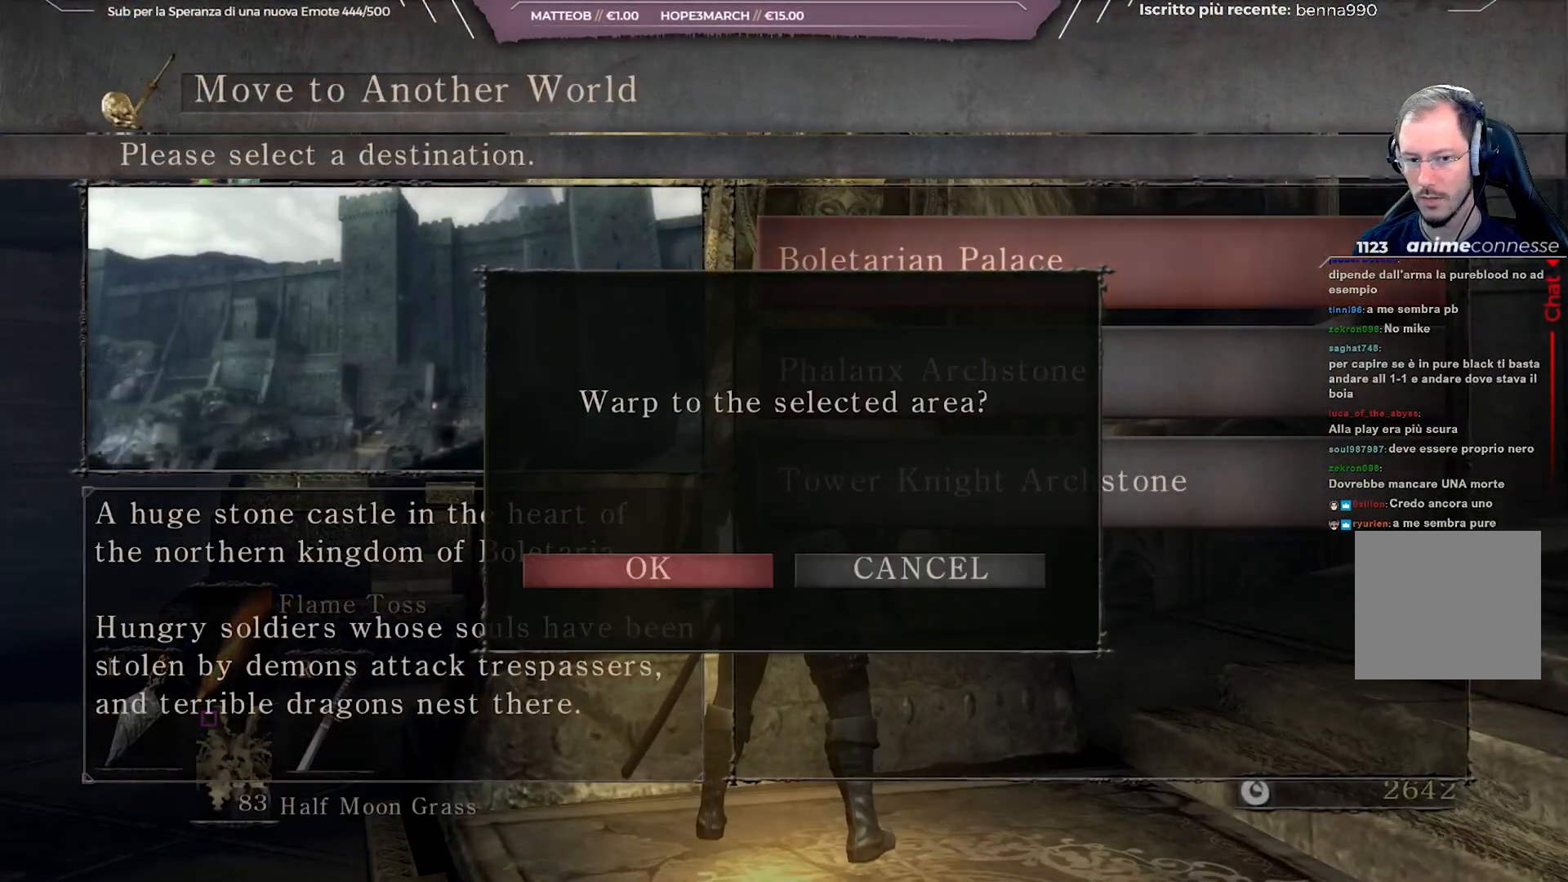
{"buttons": [], "left_stick": "center", "right_stick": "center", "events": [[133, "A", "down"], [233, "A", "up"], [300, "A", "down"], [400, "A", "up"]]}
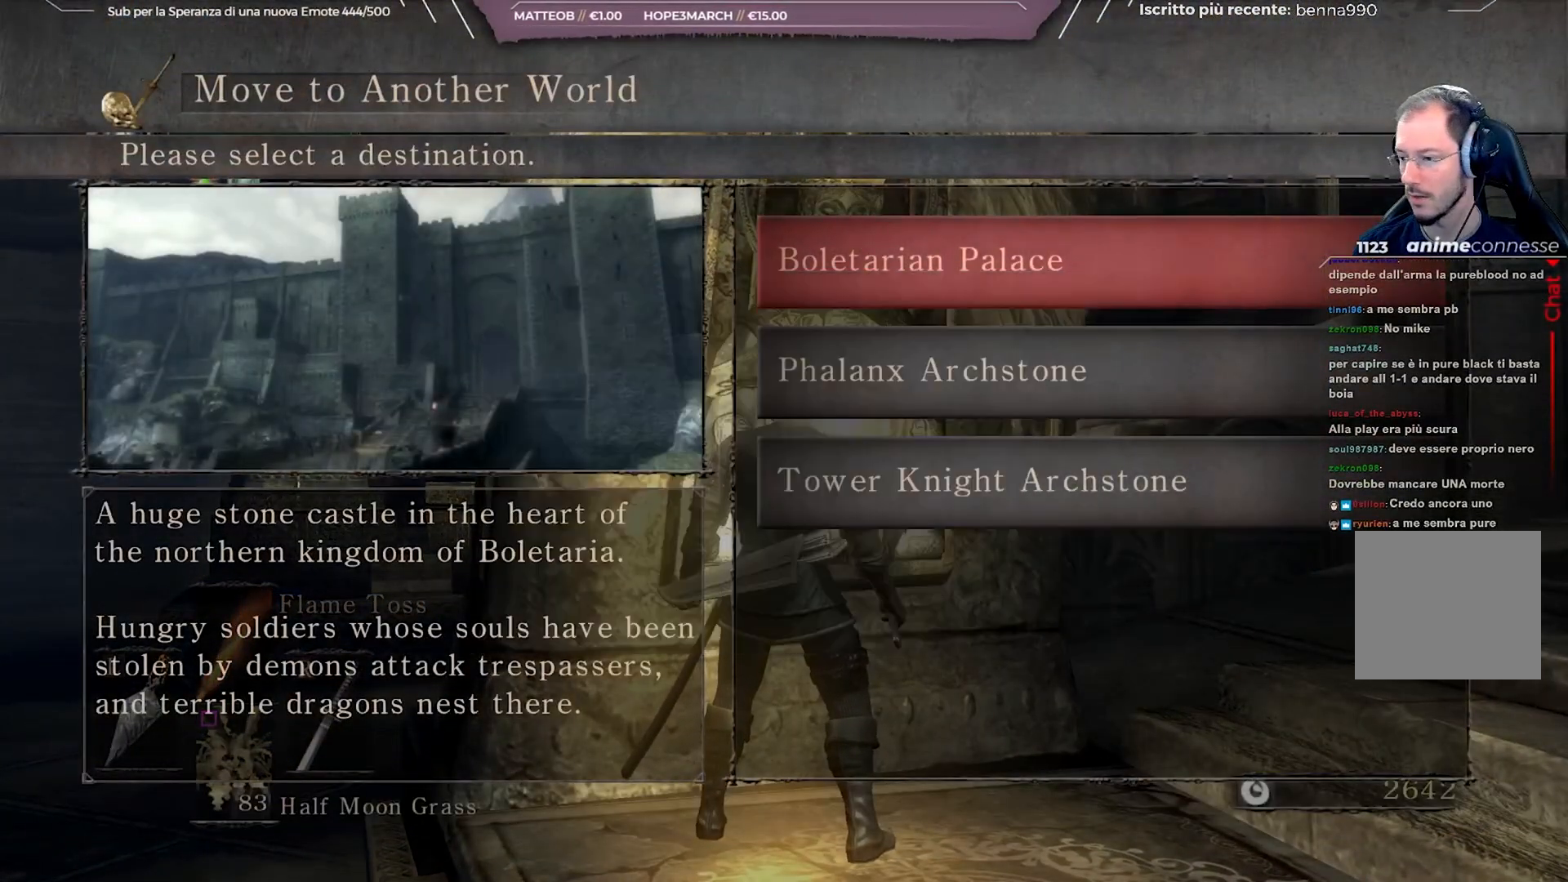
{"buttons": [], "left_stick": "up", "right_stick": "center", "events": [[367, "left_stick", "up"]]}
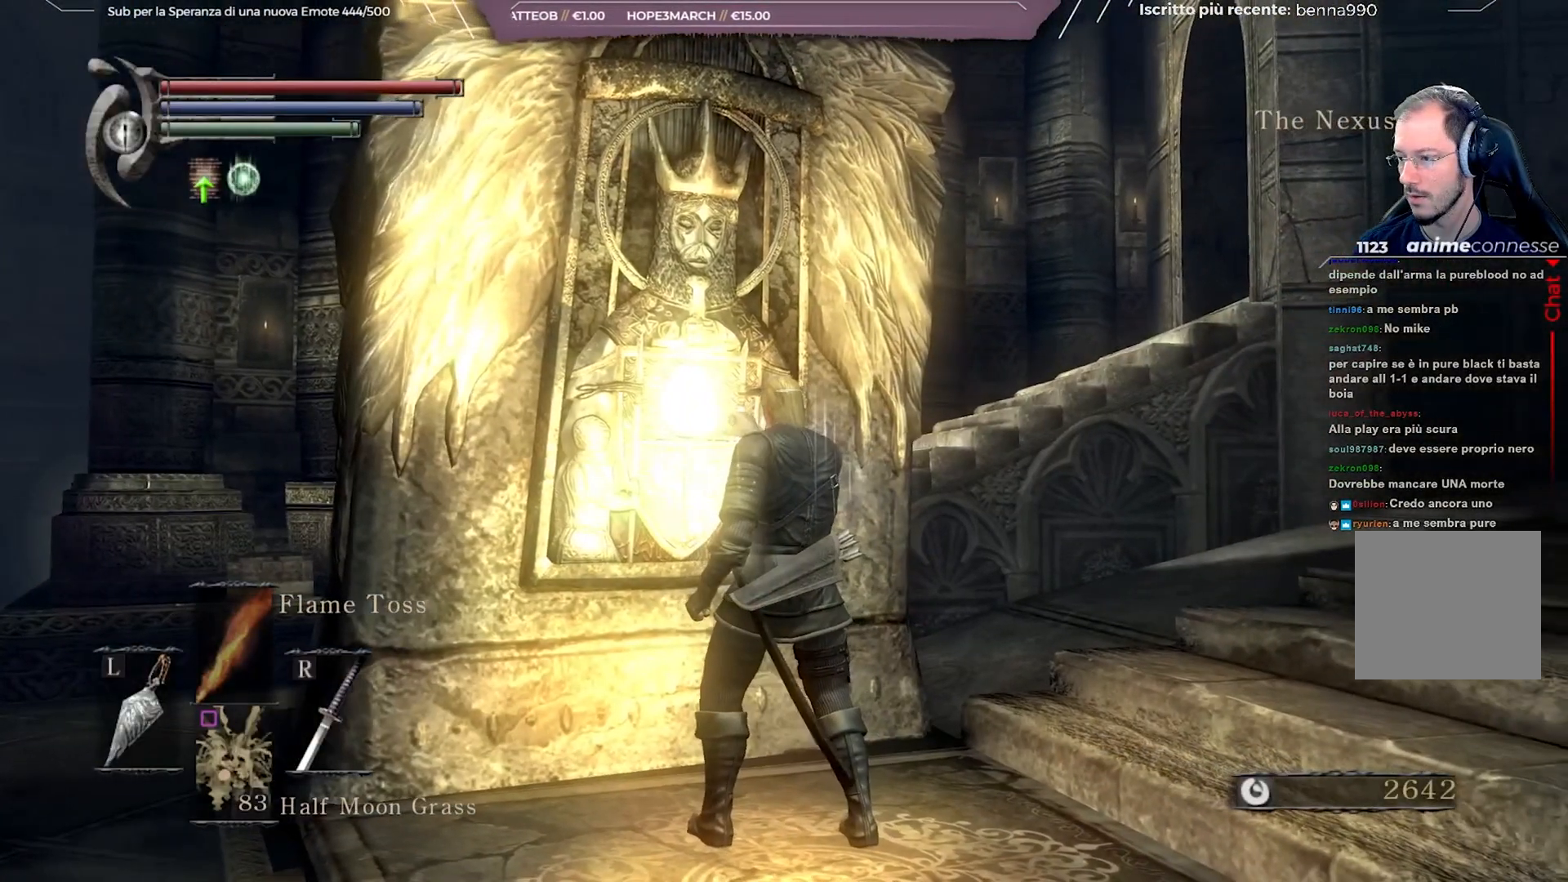
{"buttons": [], "left_stick": "up", "right_stick": "center", "events": []}
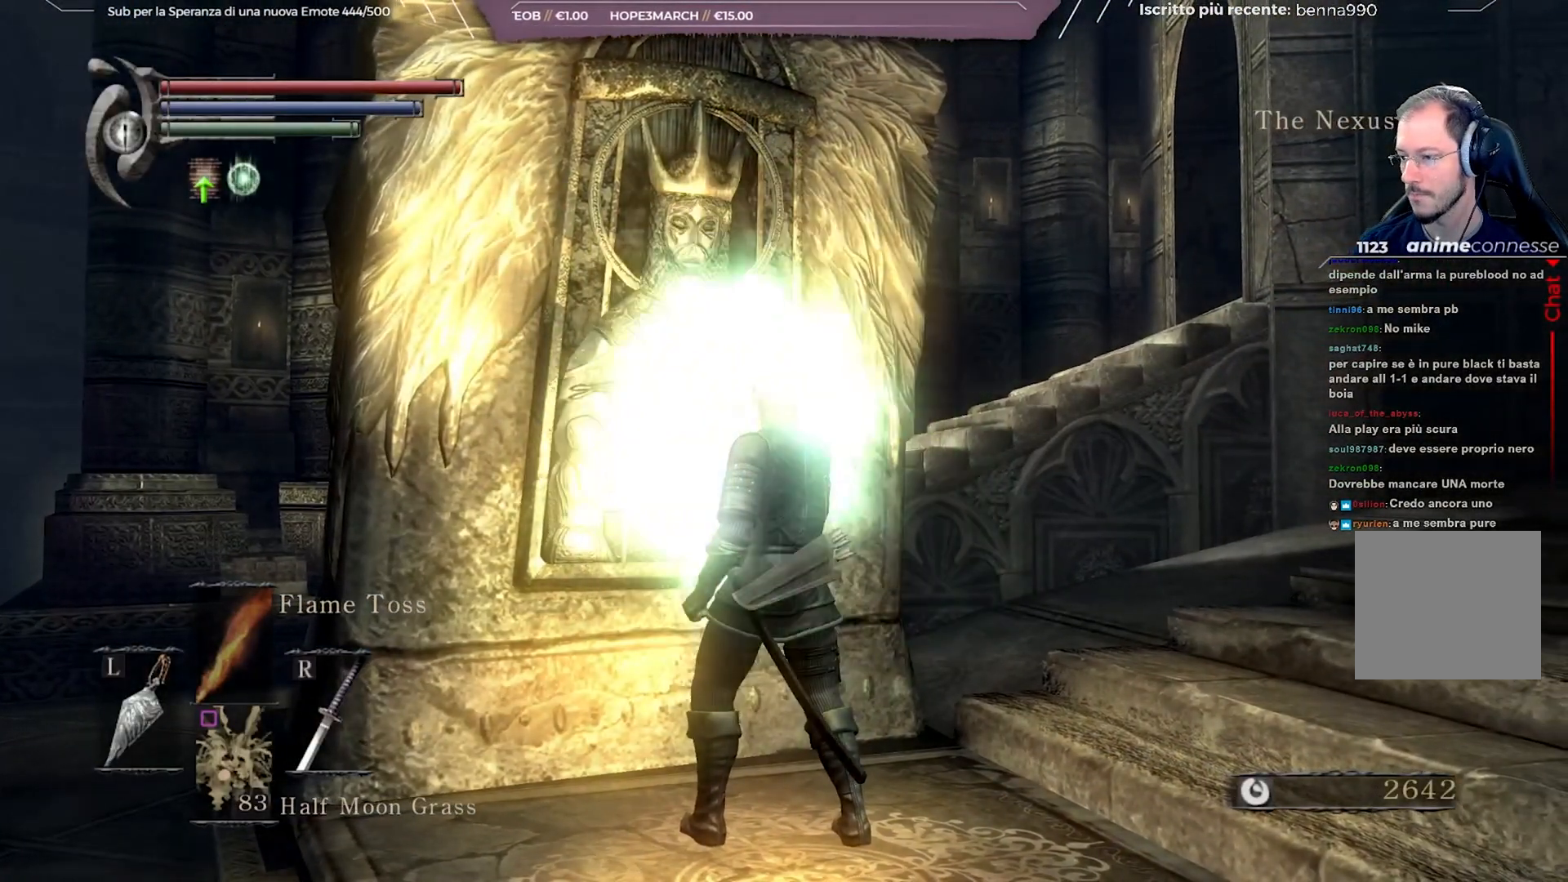
{"buttons": [], "left_stick": "up", "right_stick": "center", "events": []}
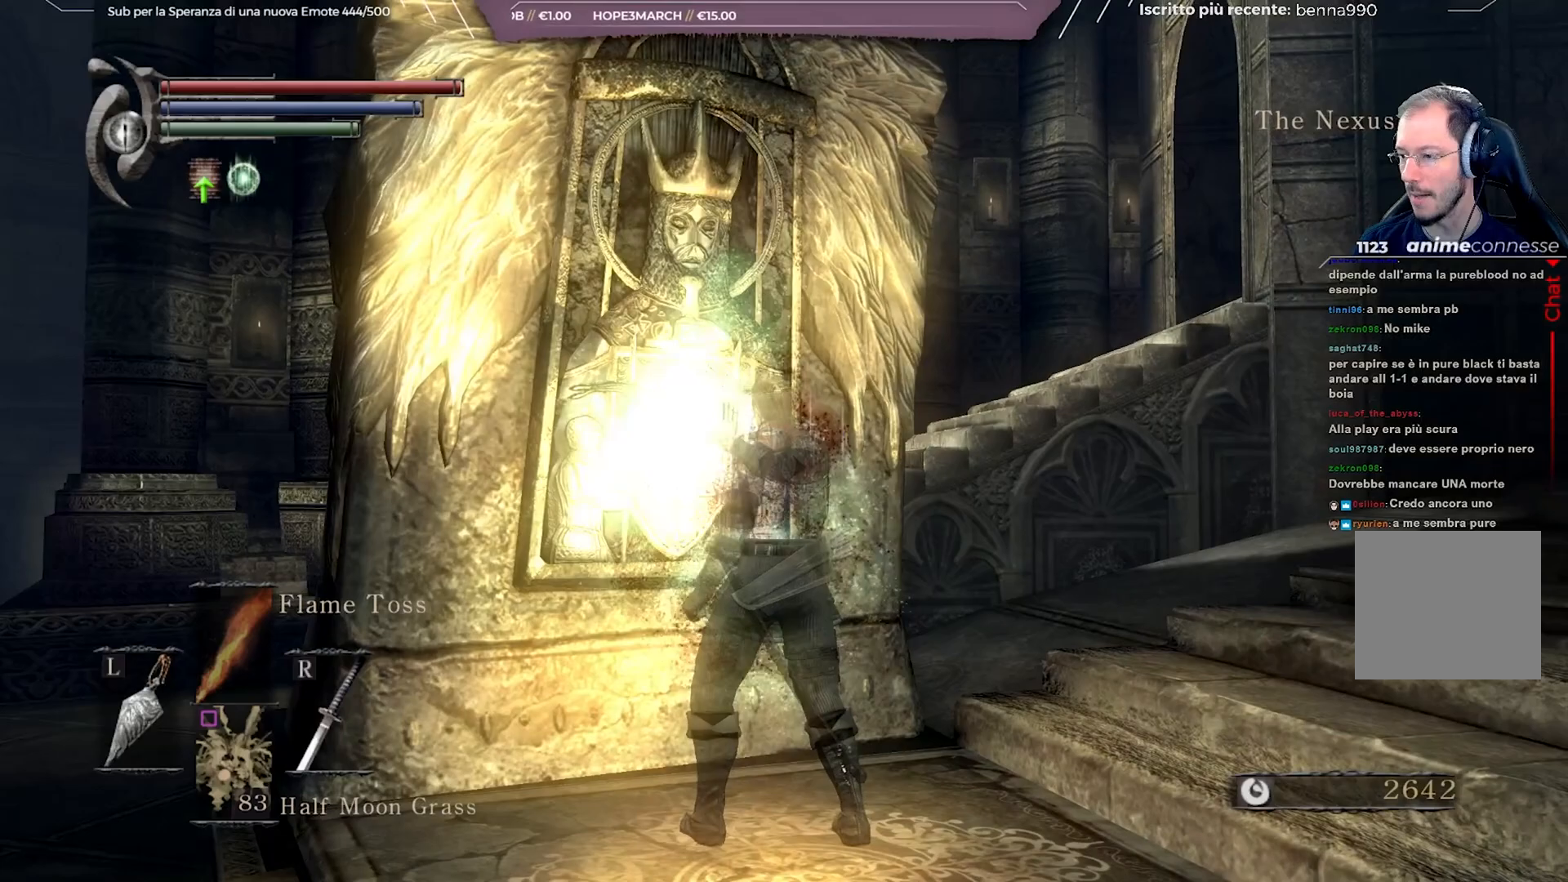
{"buttons": [], "left_stick": "up", "right_stick": "center", "events": []}
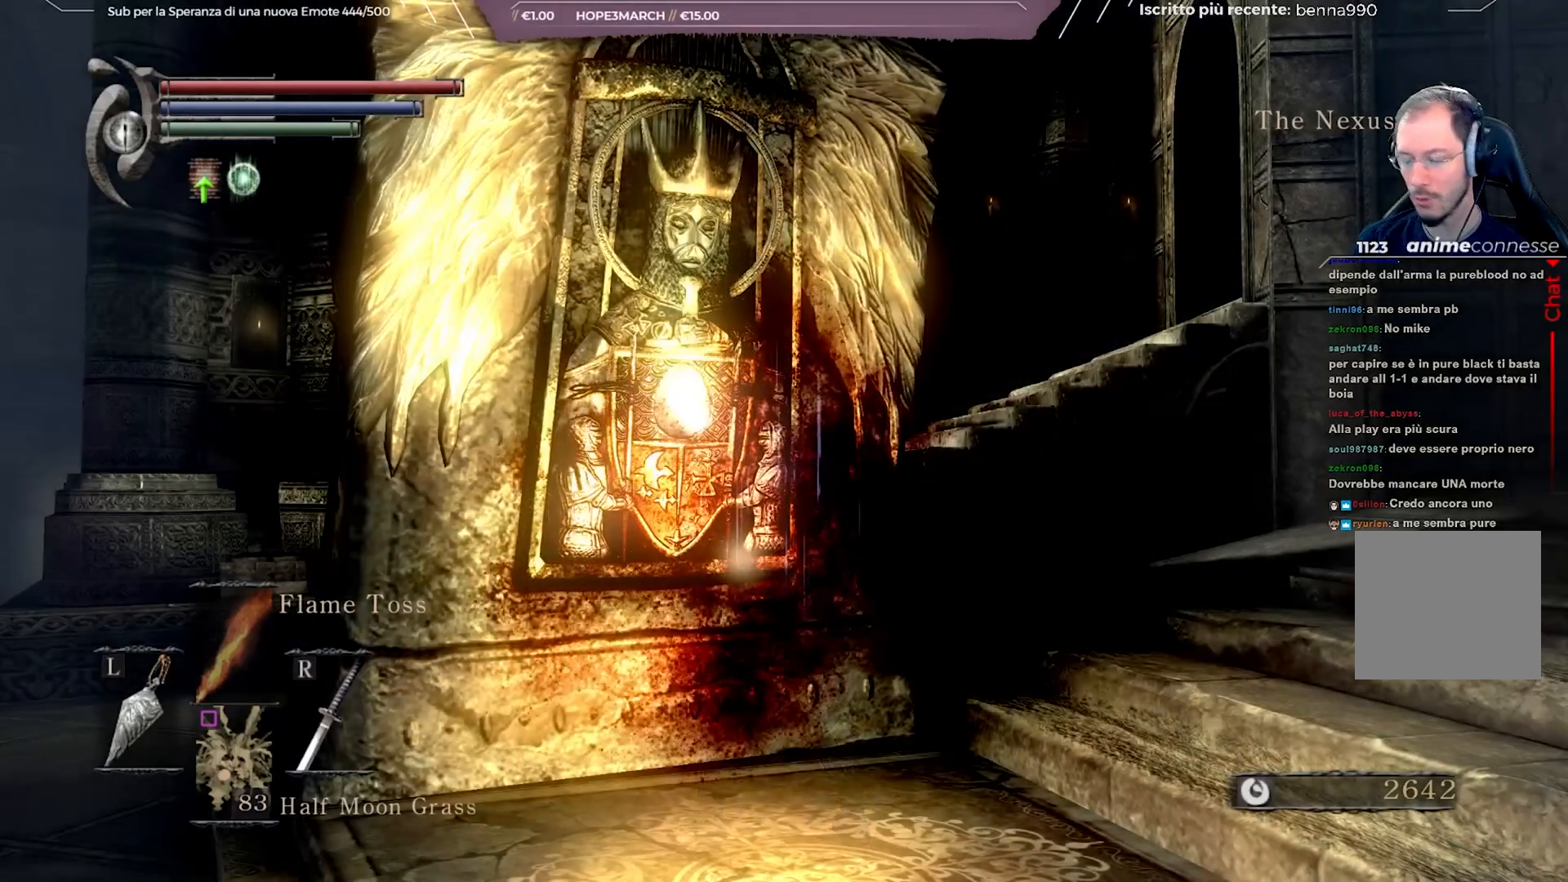
{"buttons": [], "left_stick": "up", "right_stick": "center", "events": []}
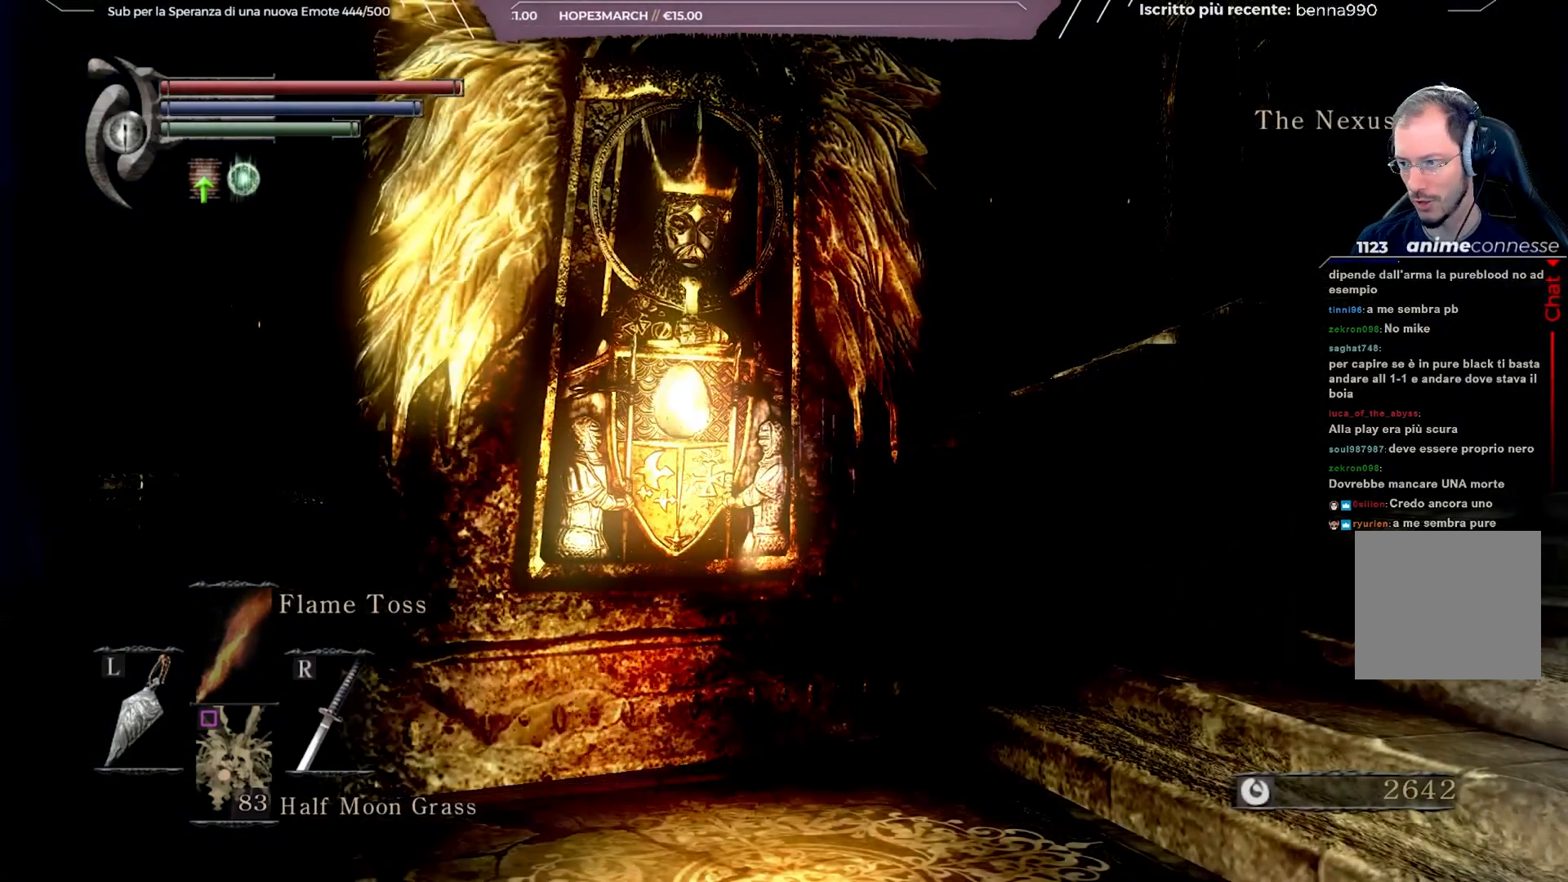
{"buttons": [], "left_stick": "up", "right_stick": "center", "events": []}
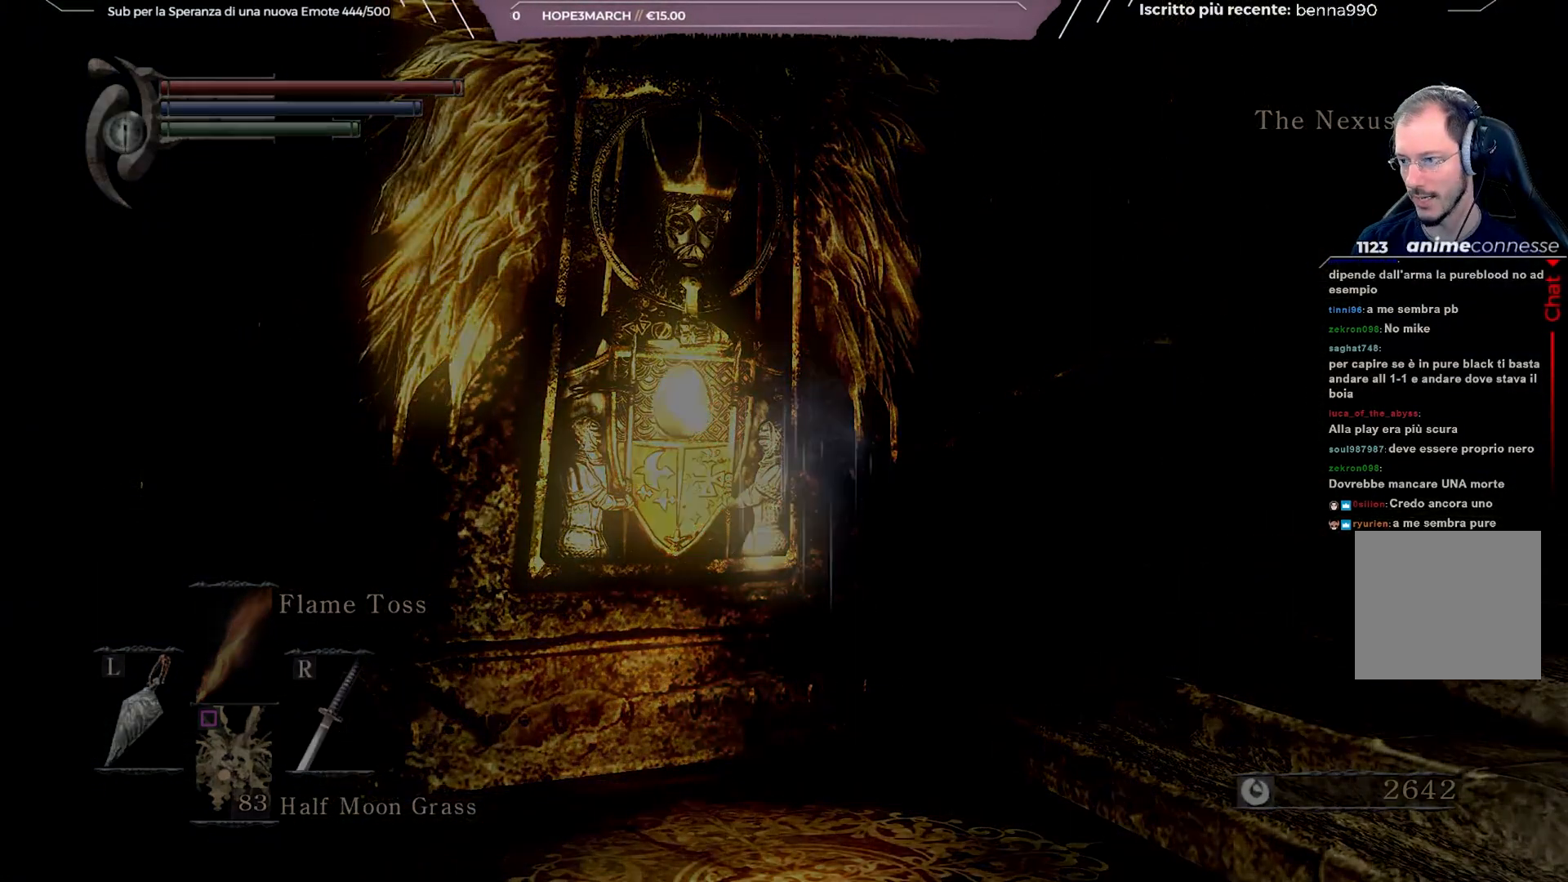
{"buttons": [], "left_stick": "up", "right_stick": "center", "events": []}
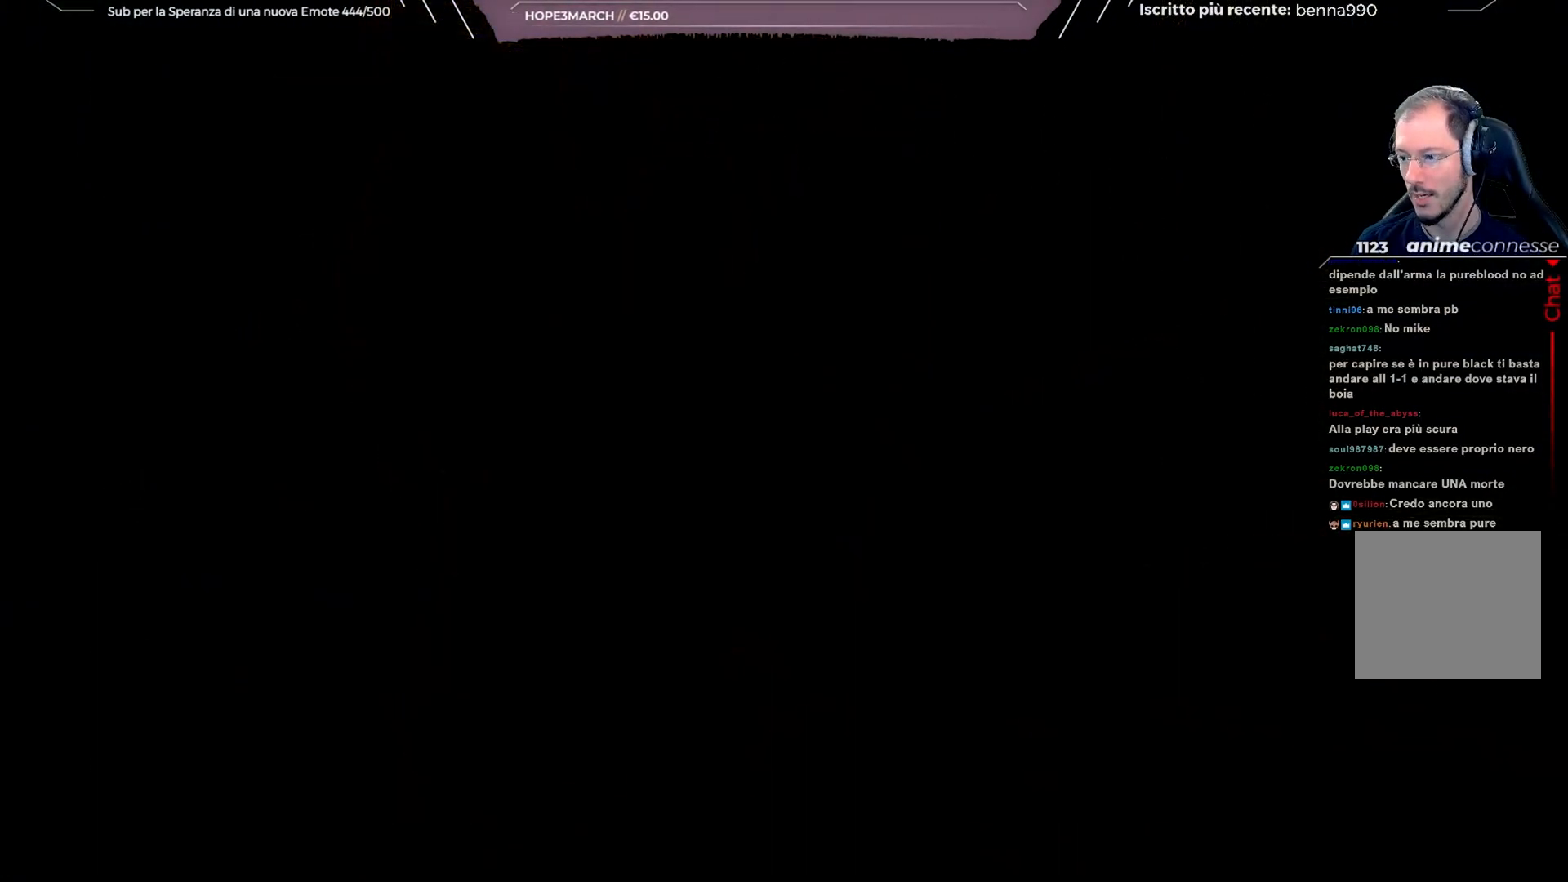
{"buttons": [], "left_stick": "up", "right_stick": "center", "events": []}